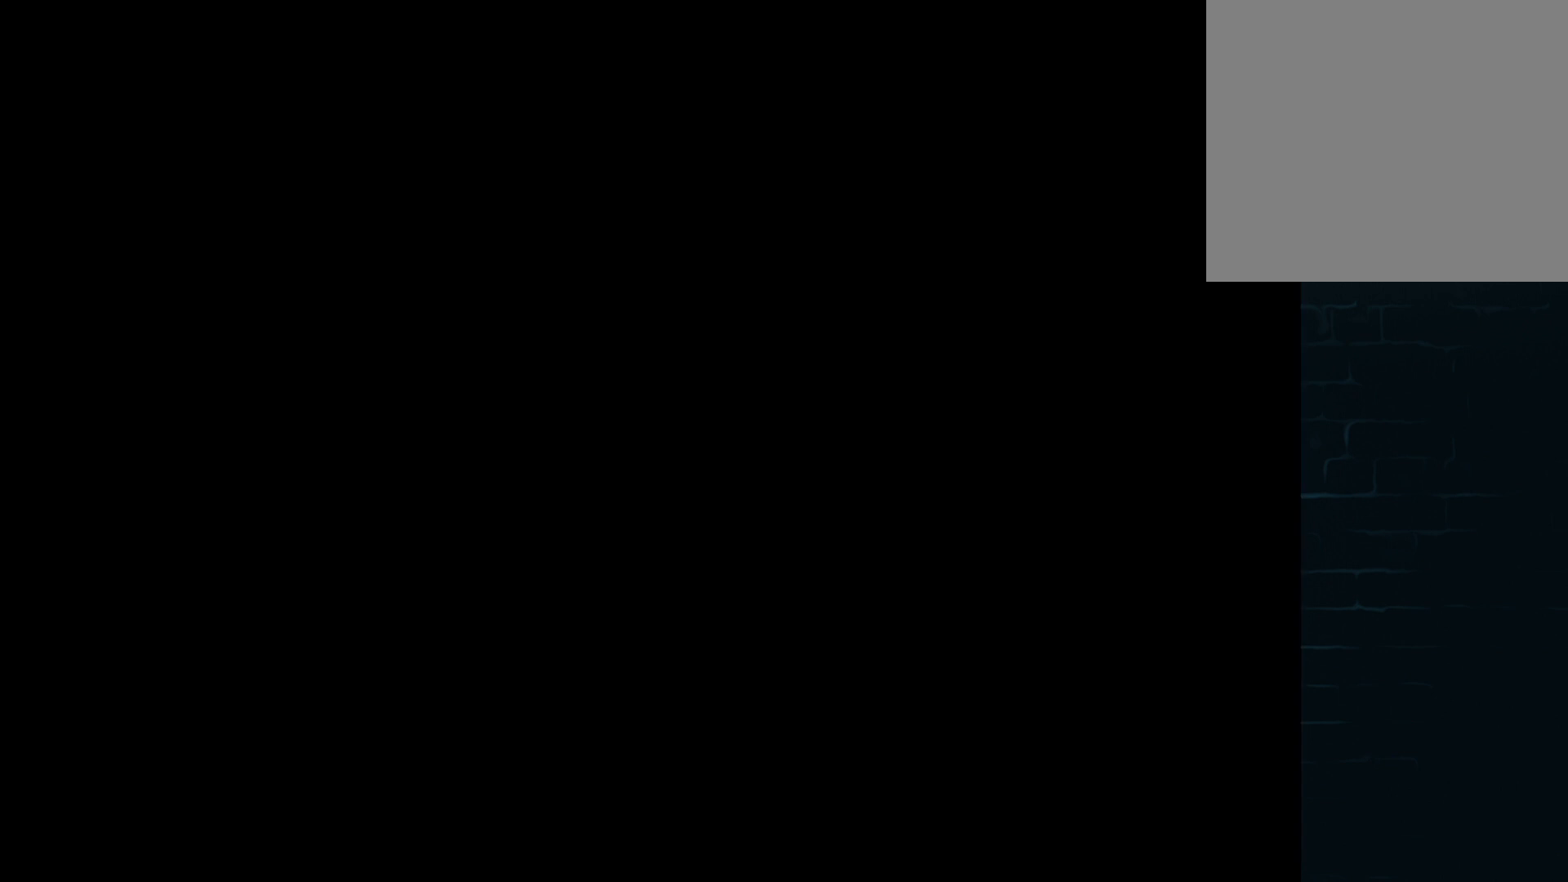
Gameplay with a controller (Xbox layout); each line is a JSON object with the inputs held at the frame after it. "events" lists button and stick changes between this image and that frame as [ms after this image, input, new state], when the widget could be followed in between. Not read: L3 R3 right_stick.
{"buttons": ["B"], "left_stick": "center", "events": [[250, "B", "down"], [375, "B", "up"], [500, "B", "down"]]}
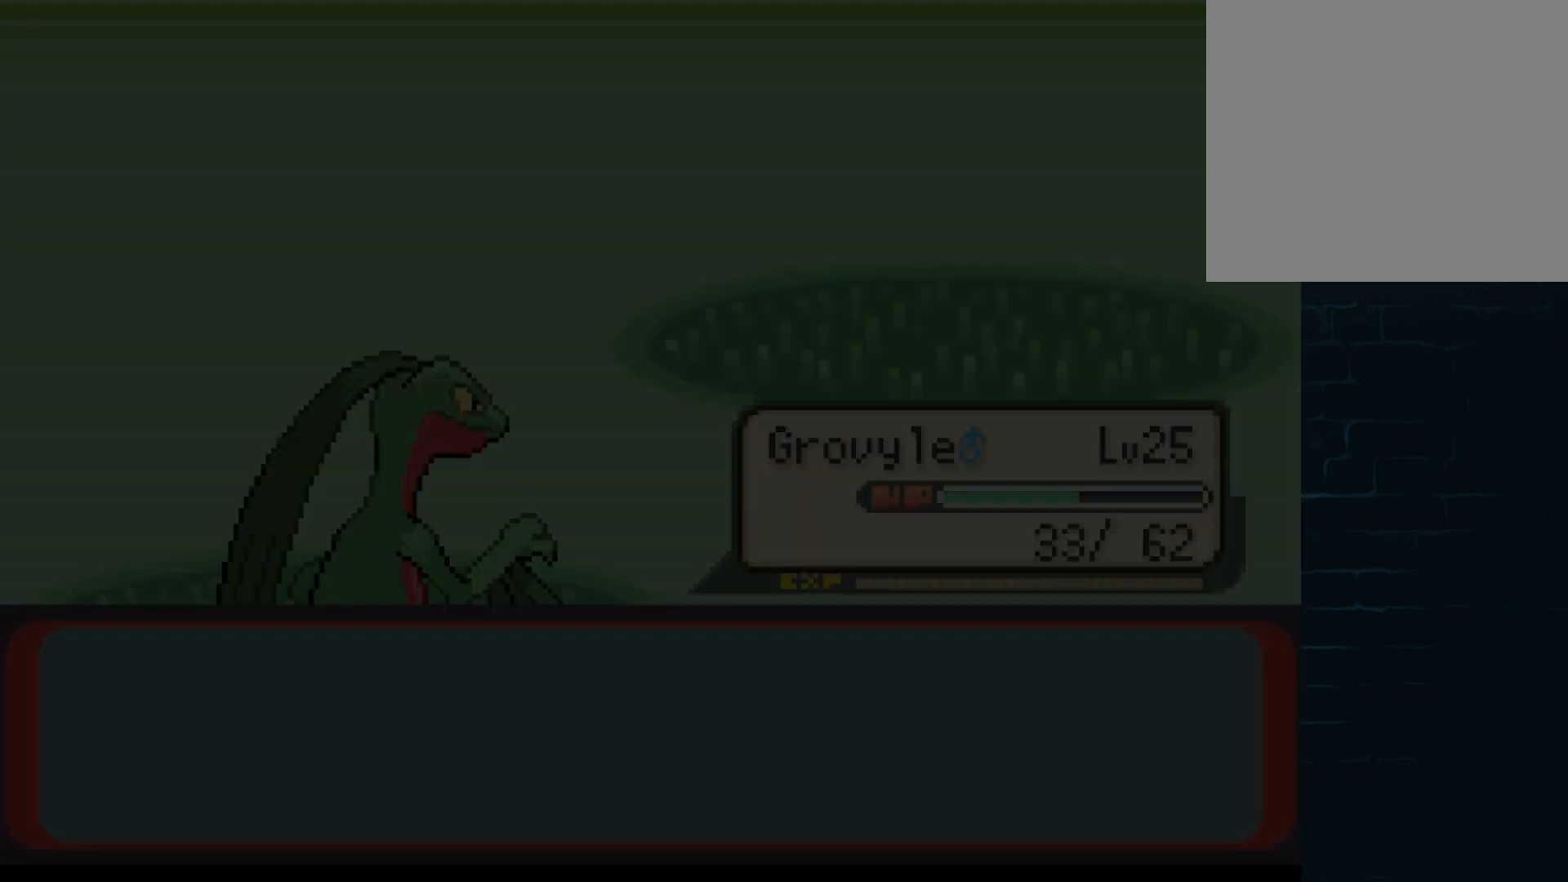
{"buttons": ["B"], "left_stick": "center", "events": [[250, "B", "up"], [334, "B", "down"], [375, "B", "up"], [501, "B", "down"]]}
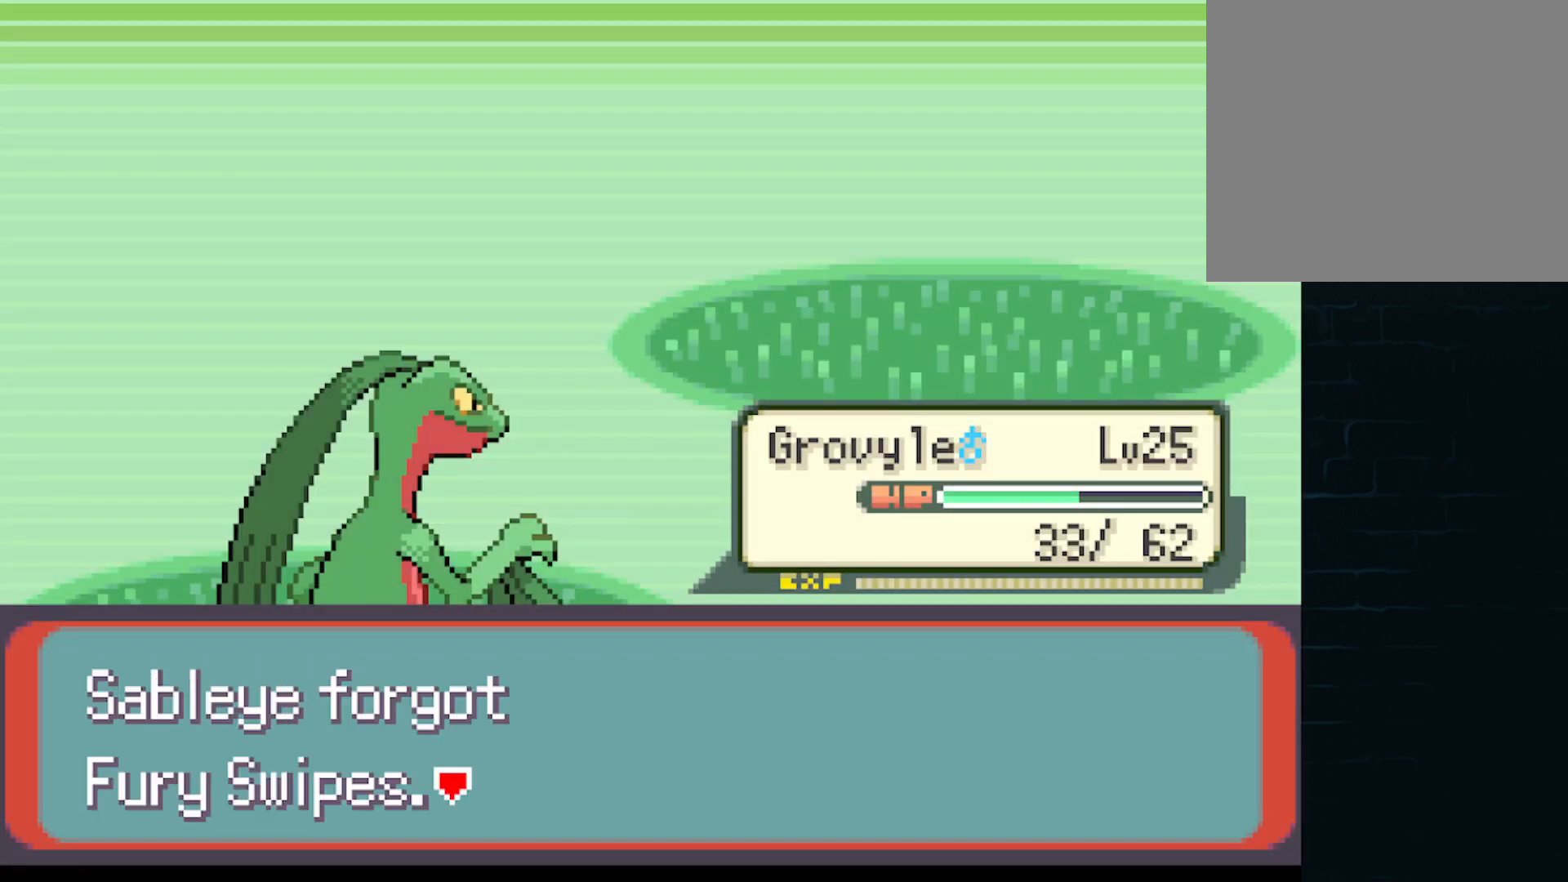
{"buttons": ["B"], "left_stick": "center", "events": [[41, "B", "up"], [166, "B", "down"], [250, "B", "up"], [333, "B", "down"]]}
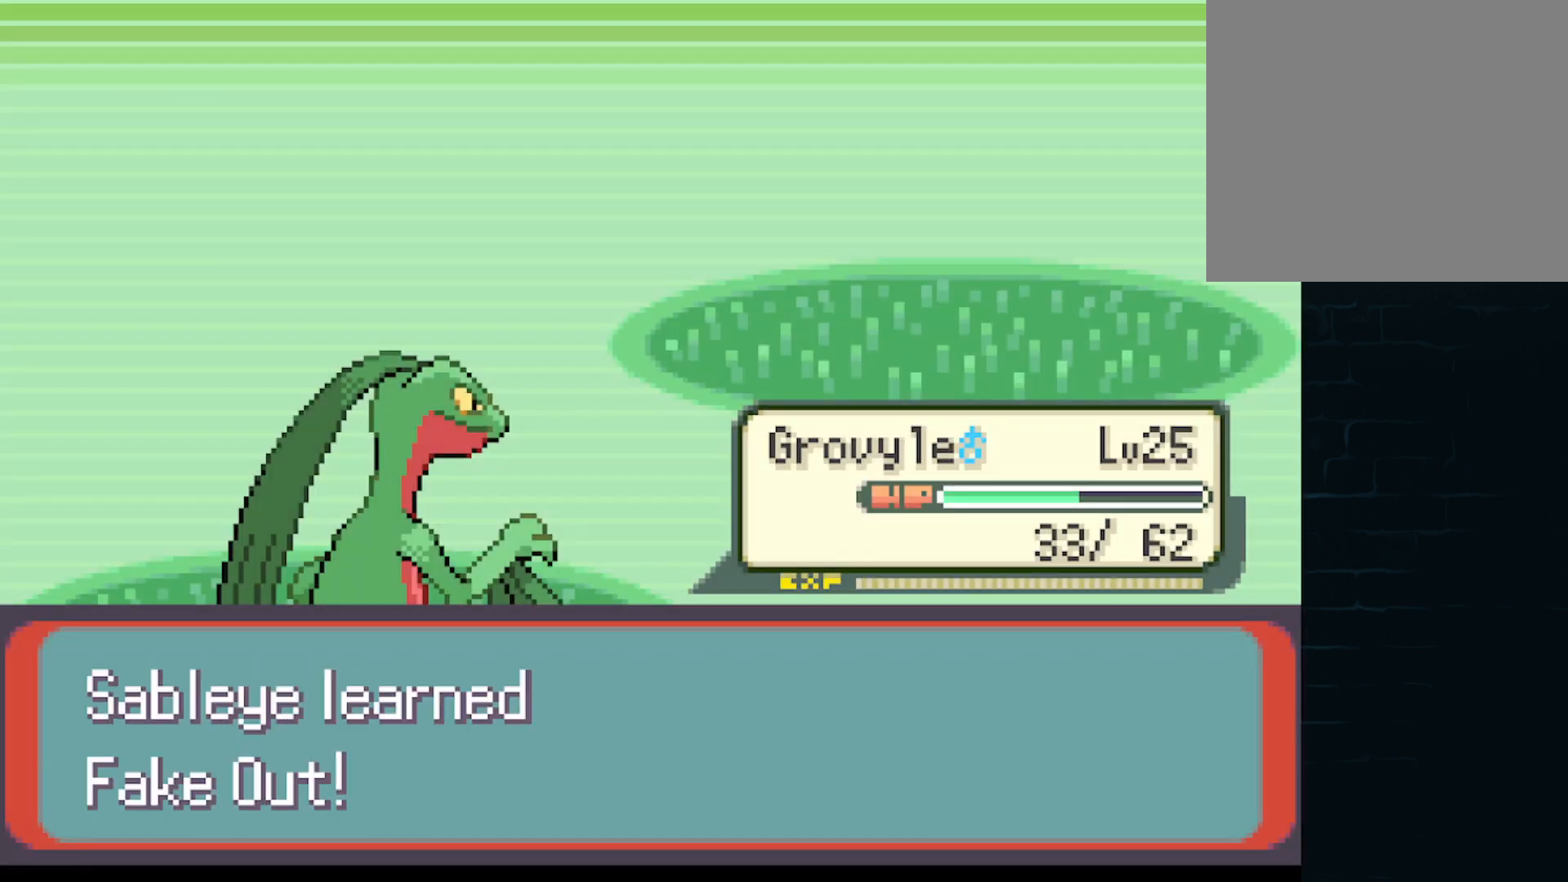
{"buttons": [], "left_stick": "center", "events": [[83, "B", "up"], [209, "B", "down"], [292, "B", "up"]]}
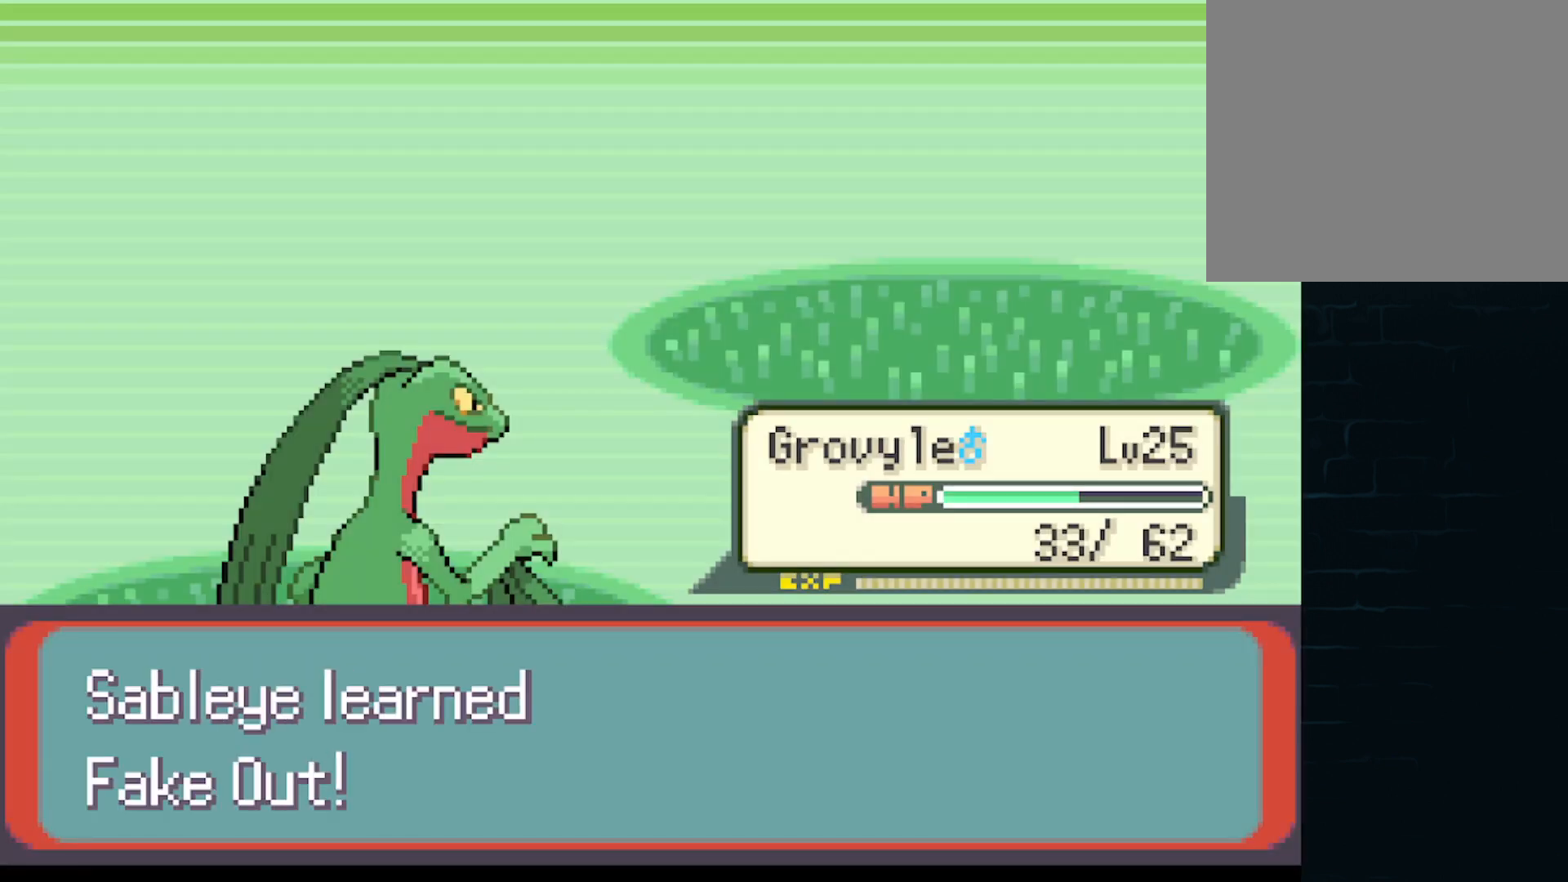
{"buttons": ["B"], "left_stick": "center", "events": [[292, "B", "down"], [375, "B", "up"], [458, "B", "down"]]}
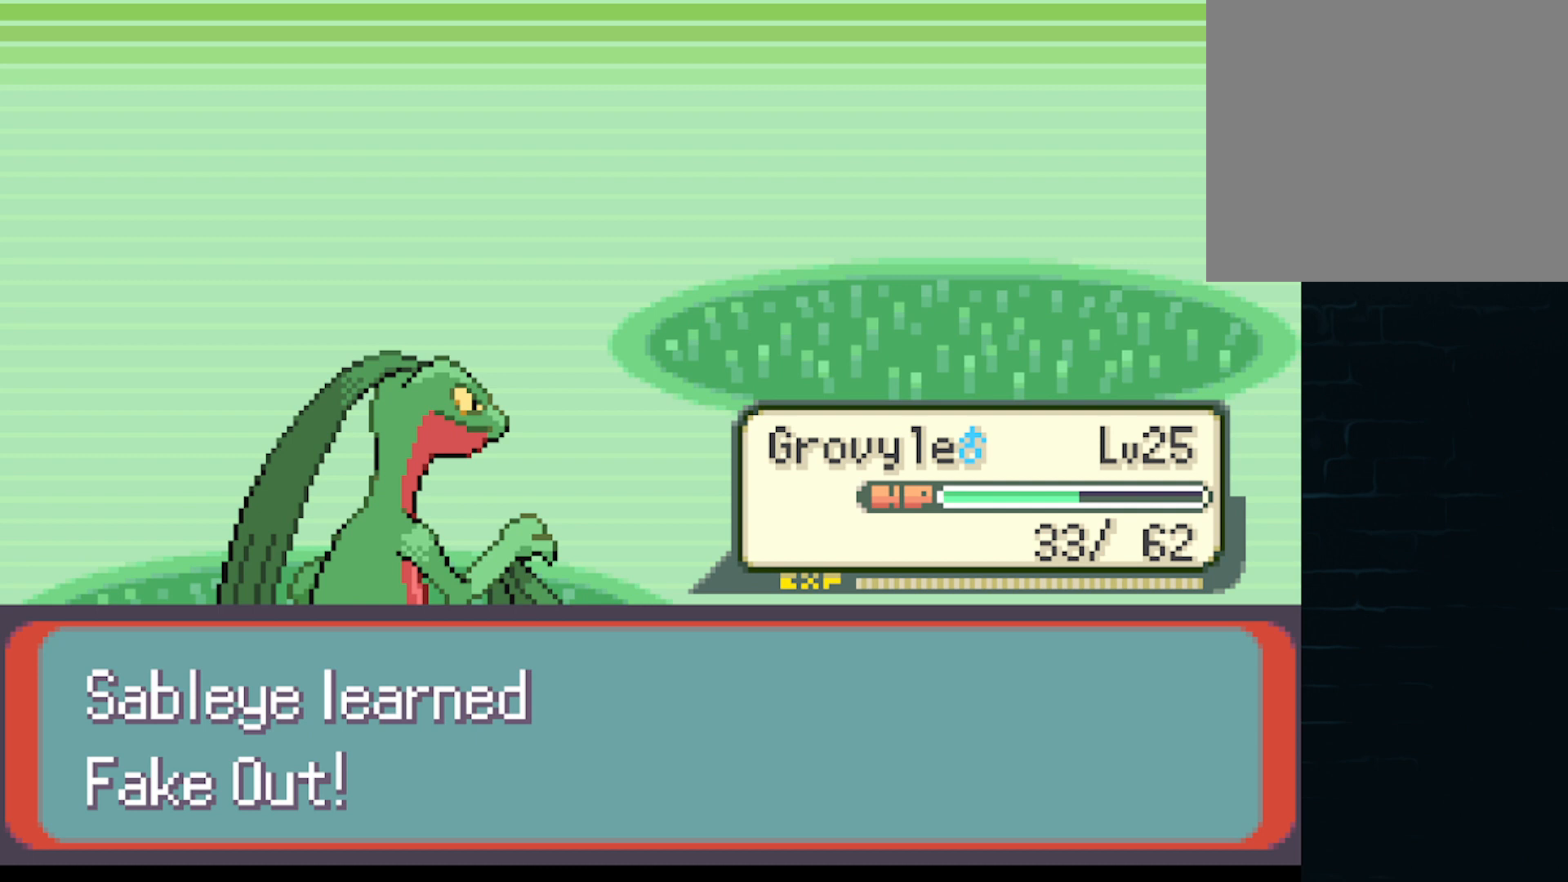
{"buttons": [], "left_stick": "center", "events": [[42, "B", "up"], [167, "B", "down"], [250, "B", "up"]]}
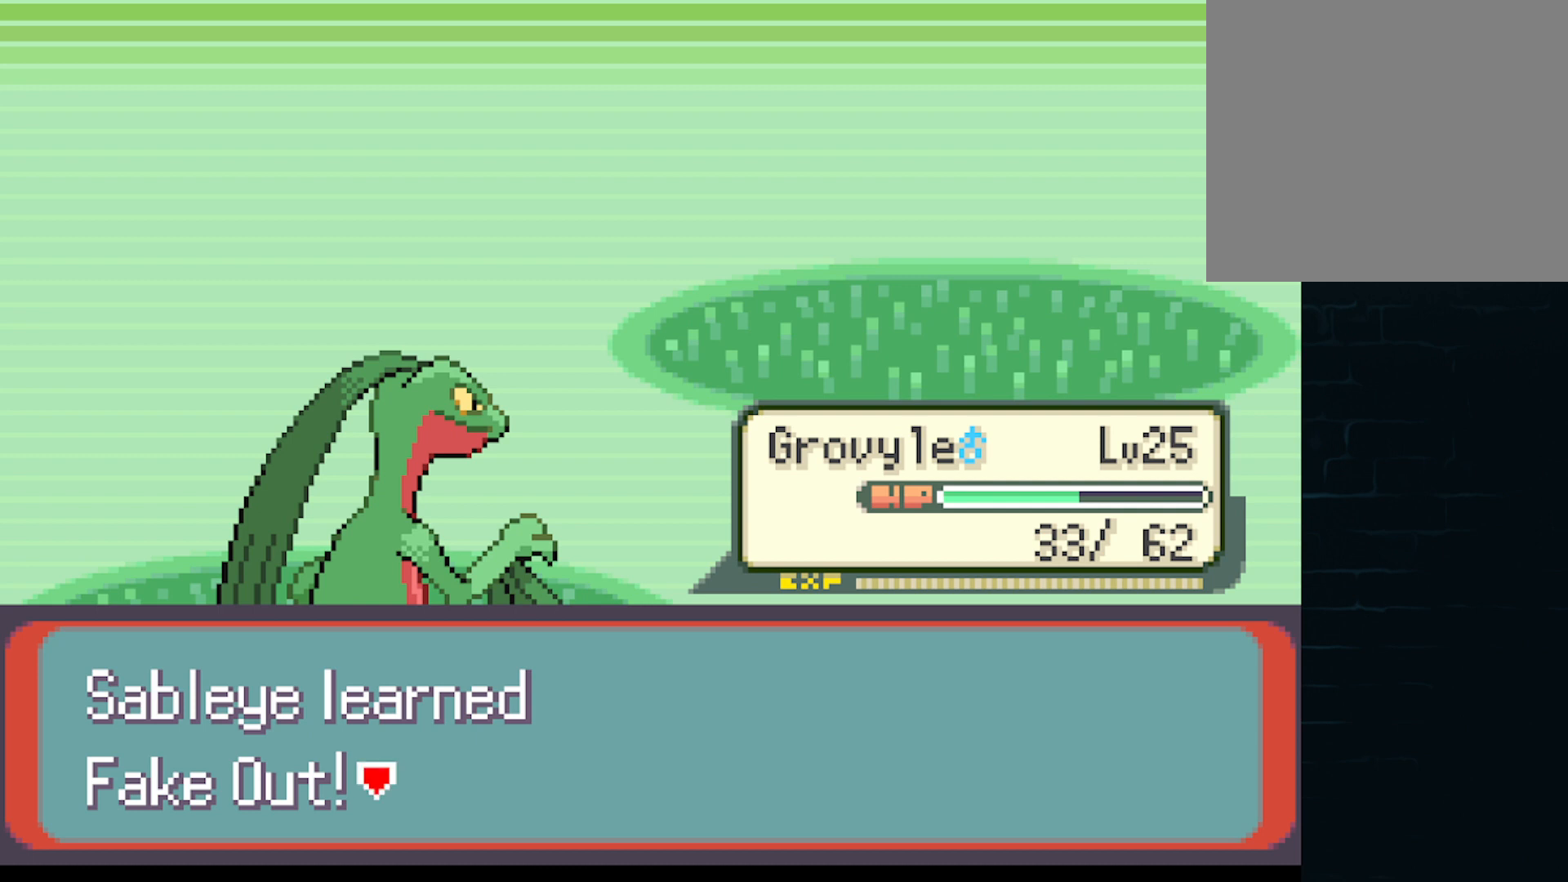
{"buttons": [], "left_stick": "center", "events": [[41, "B", "down"], [125, "B", "up"]]}
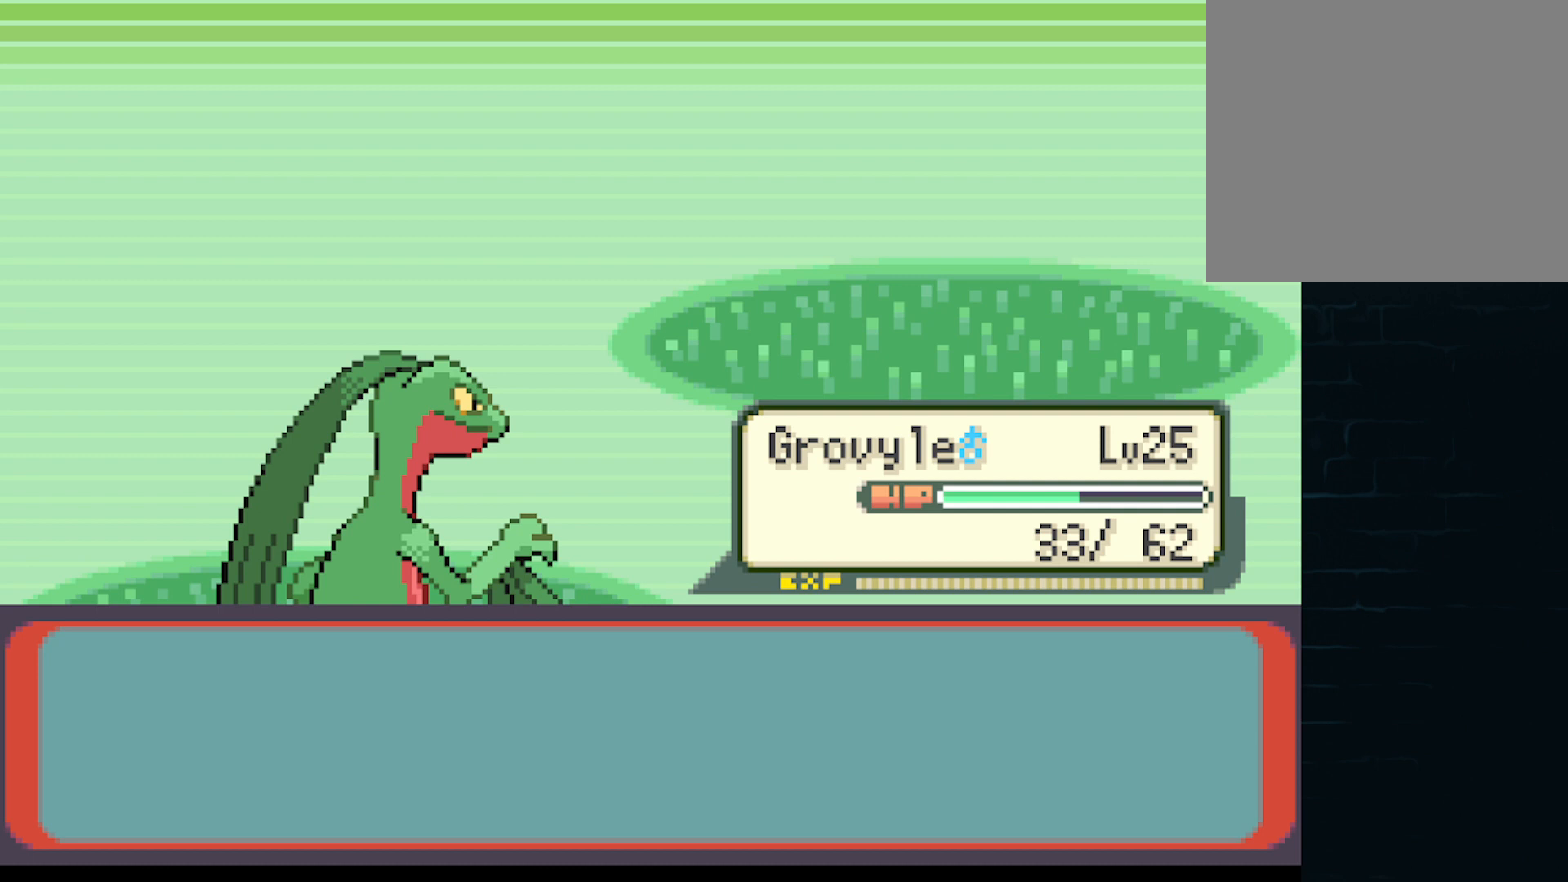
{"buttons": [], "left_stick": "center", "events": []}
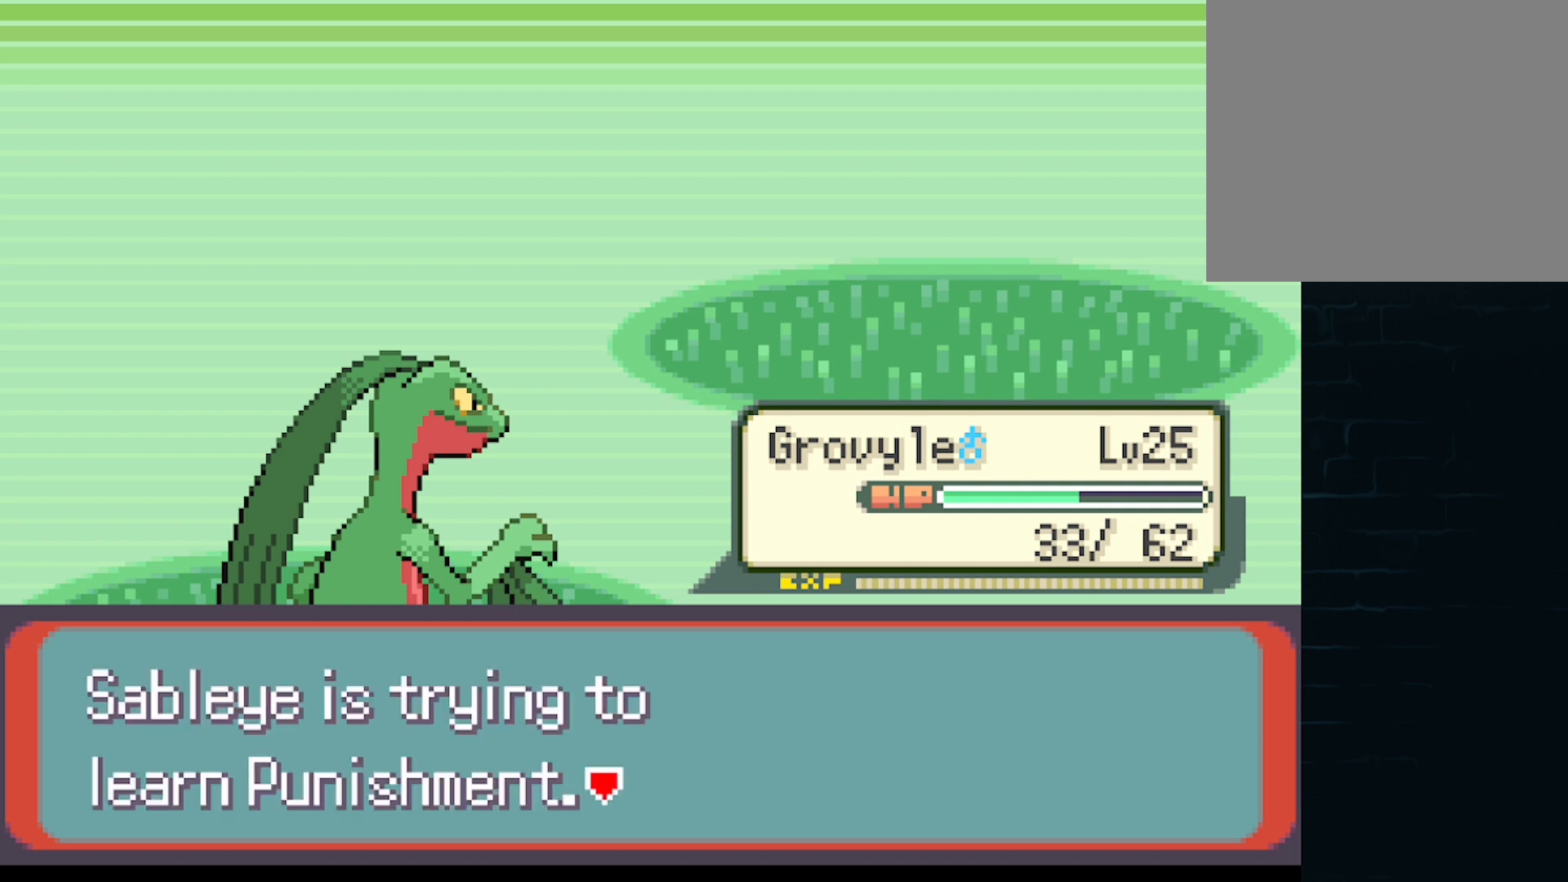
{"buttons": [], "left_stick": "center", "events": [[417, "B", "down"], [500, "B", "up"]]}
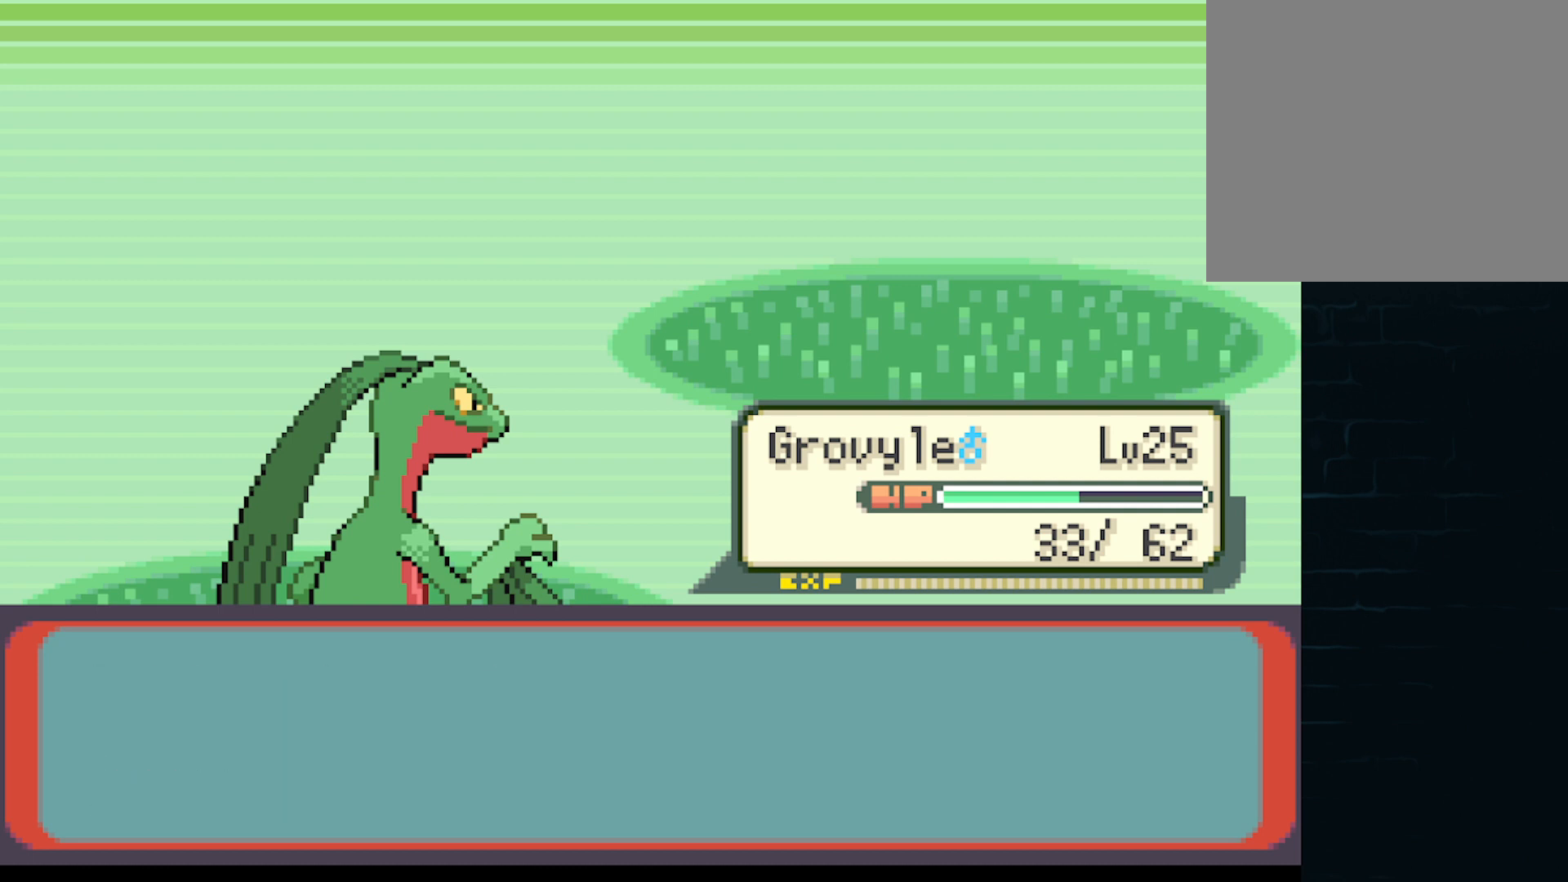
{"buttons": [], "left_stick": "center", "events": [[209, "B", "down"], [292, "B", "up"]]}
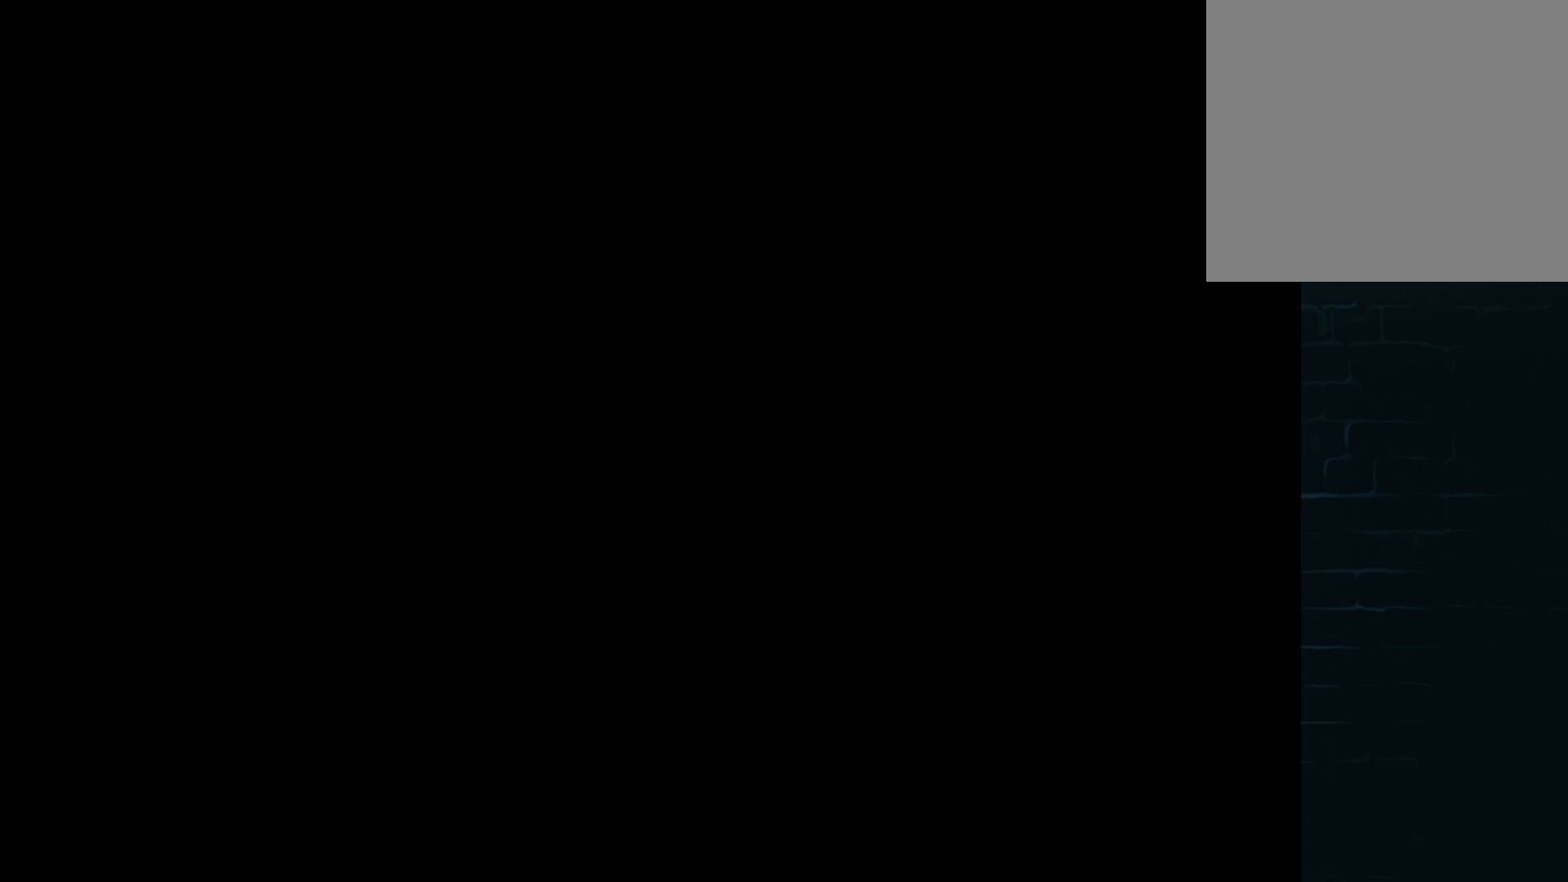
{"buttons": ["DPAD_UP"], "left_stick": "center", "events": [[458, "DPAD_UP", "down"]]}
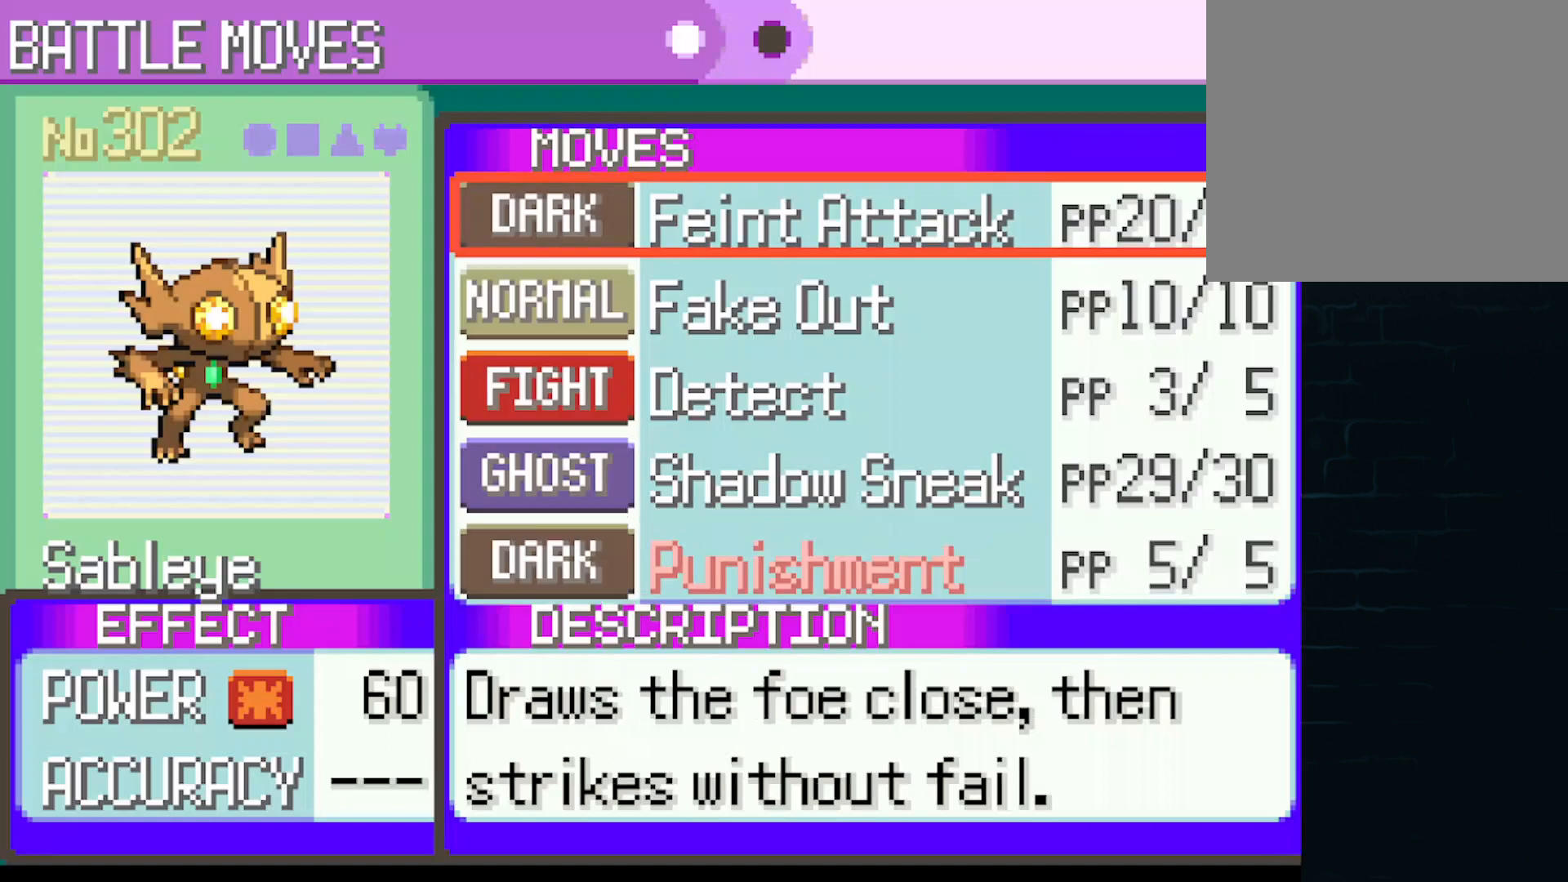
{"buttons": [], "left_stick": "center", "events": [[83, "DPAD_UP", "up"]]}
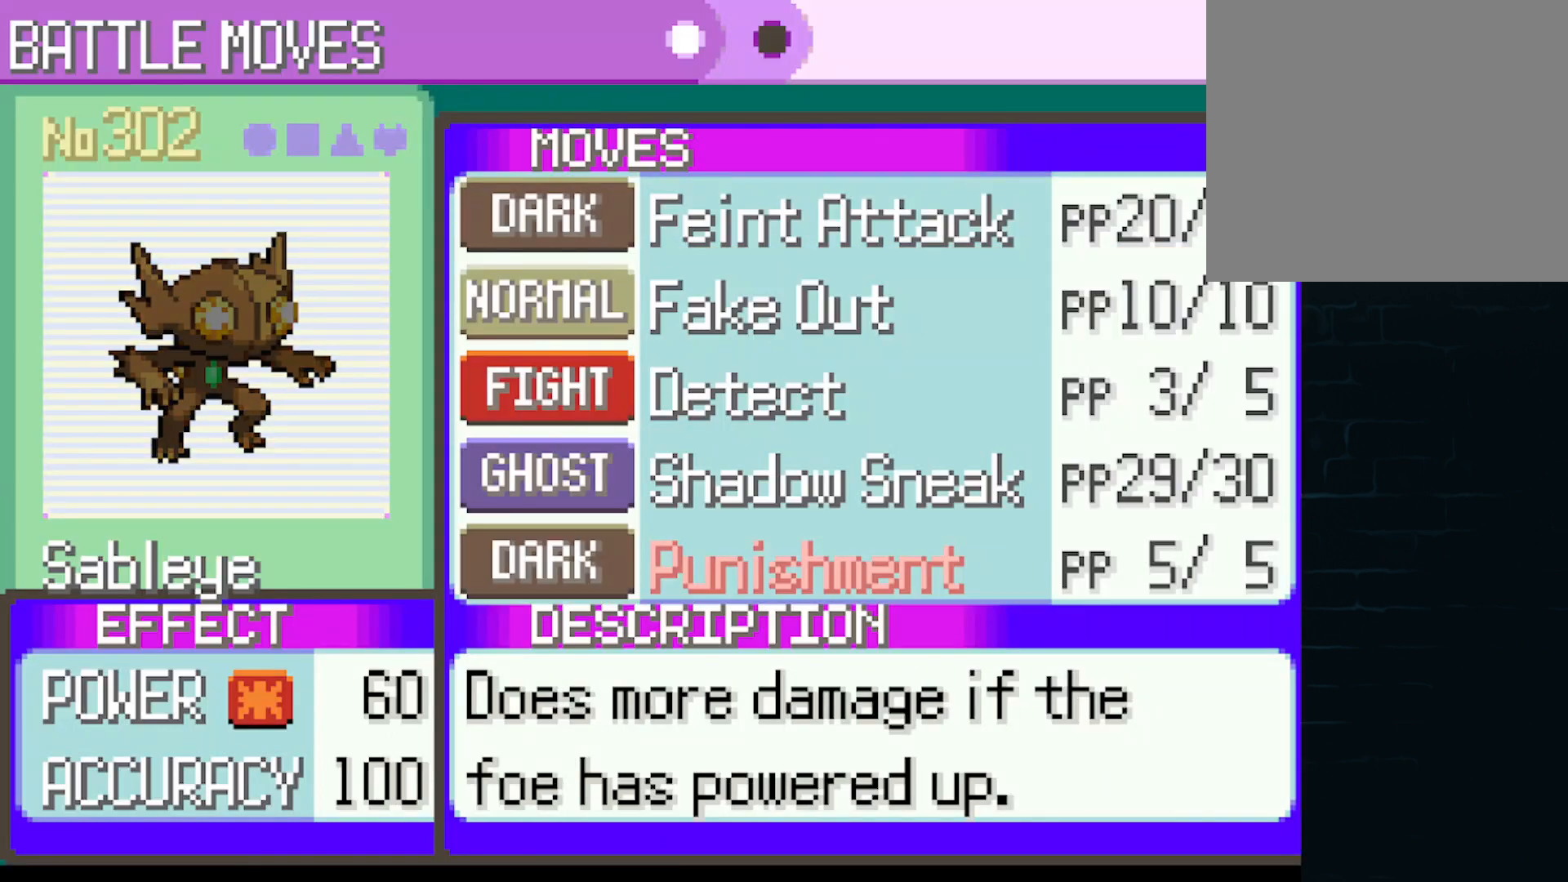
{"buttons": [], "left_stick": "center", "events": []}
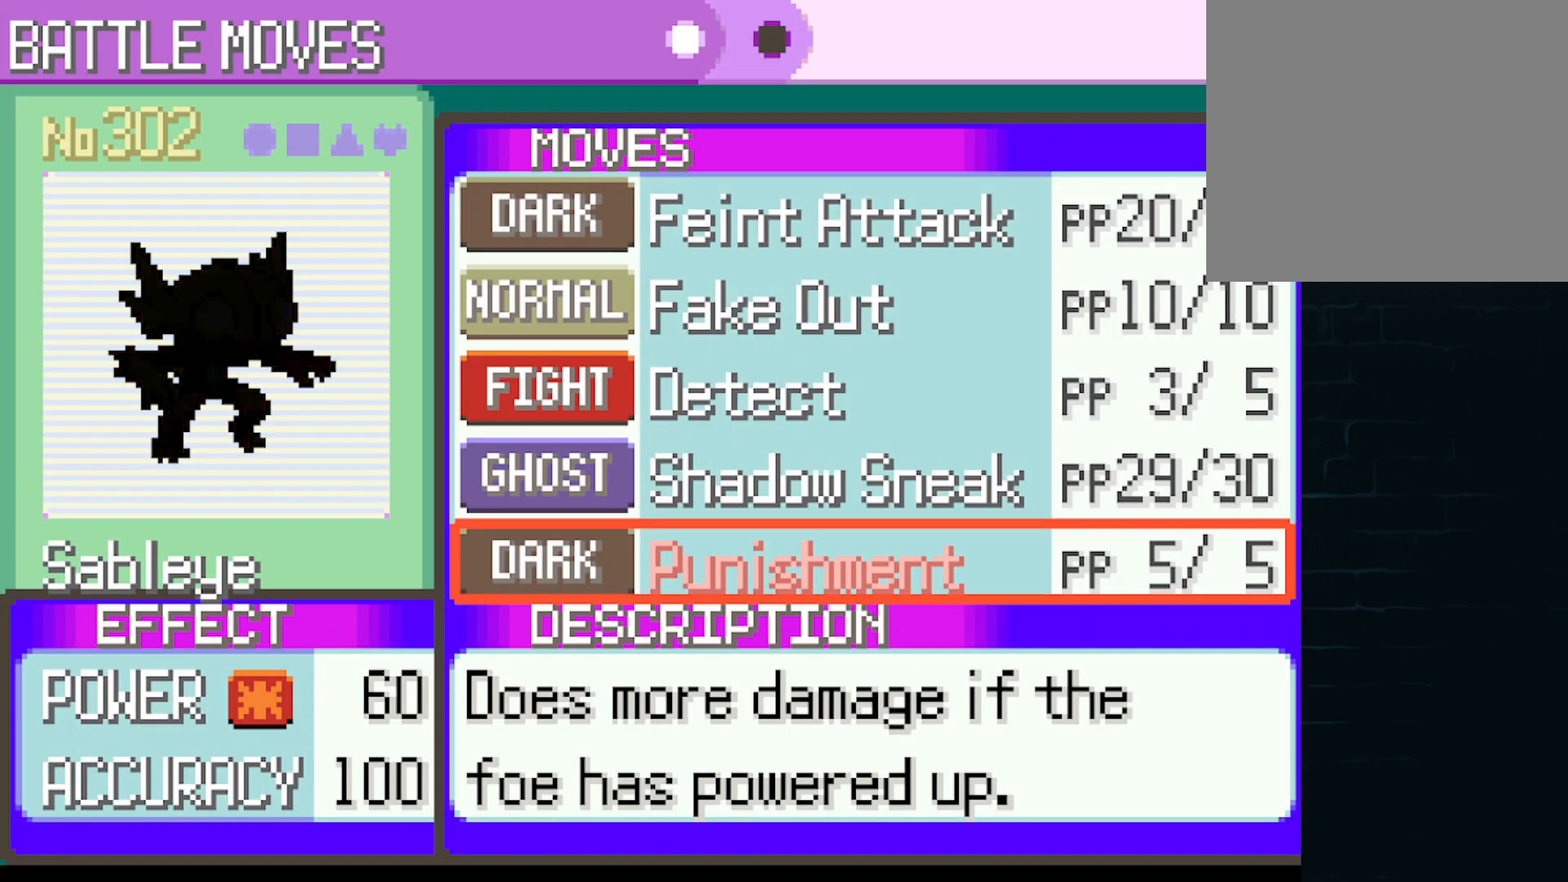
{"buttons": [], "left_stick": "center", "events": []}
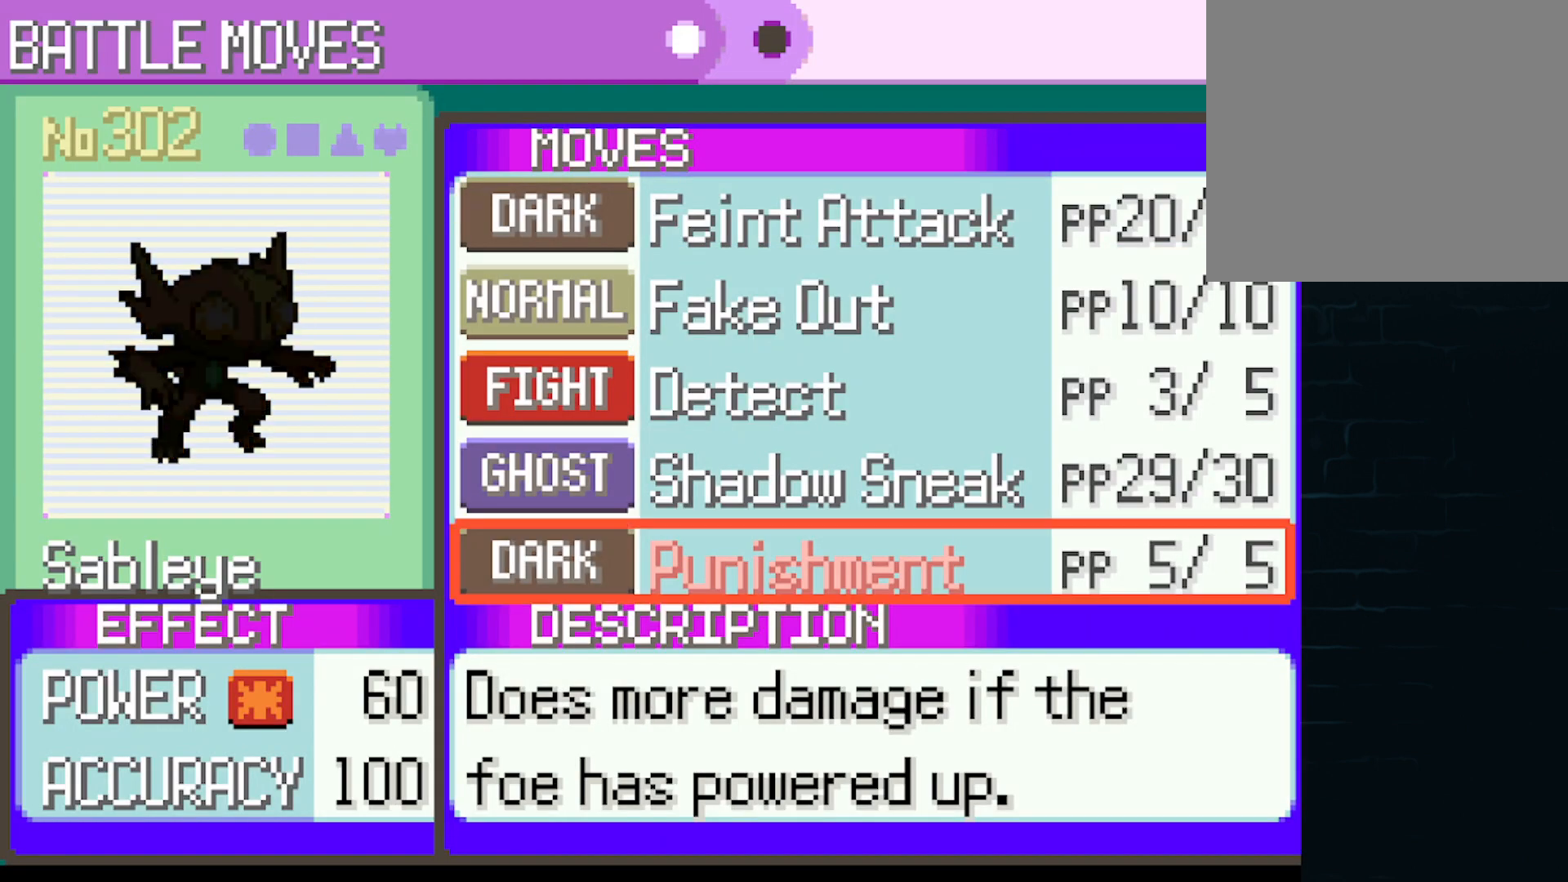
{"buttons": [], "left_stick": "center", "events": []}
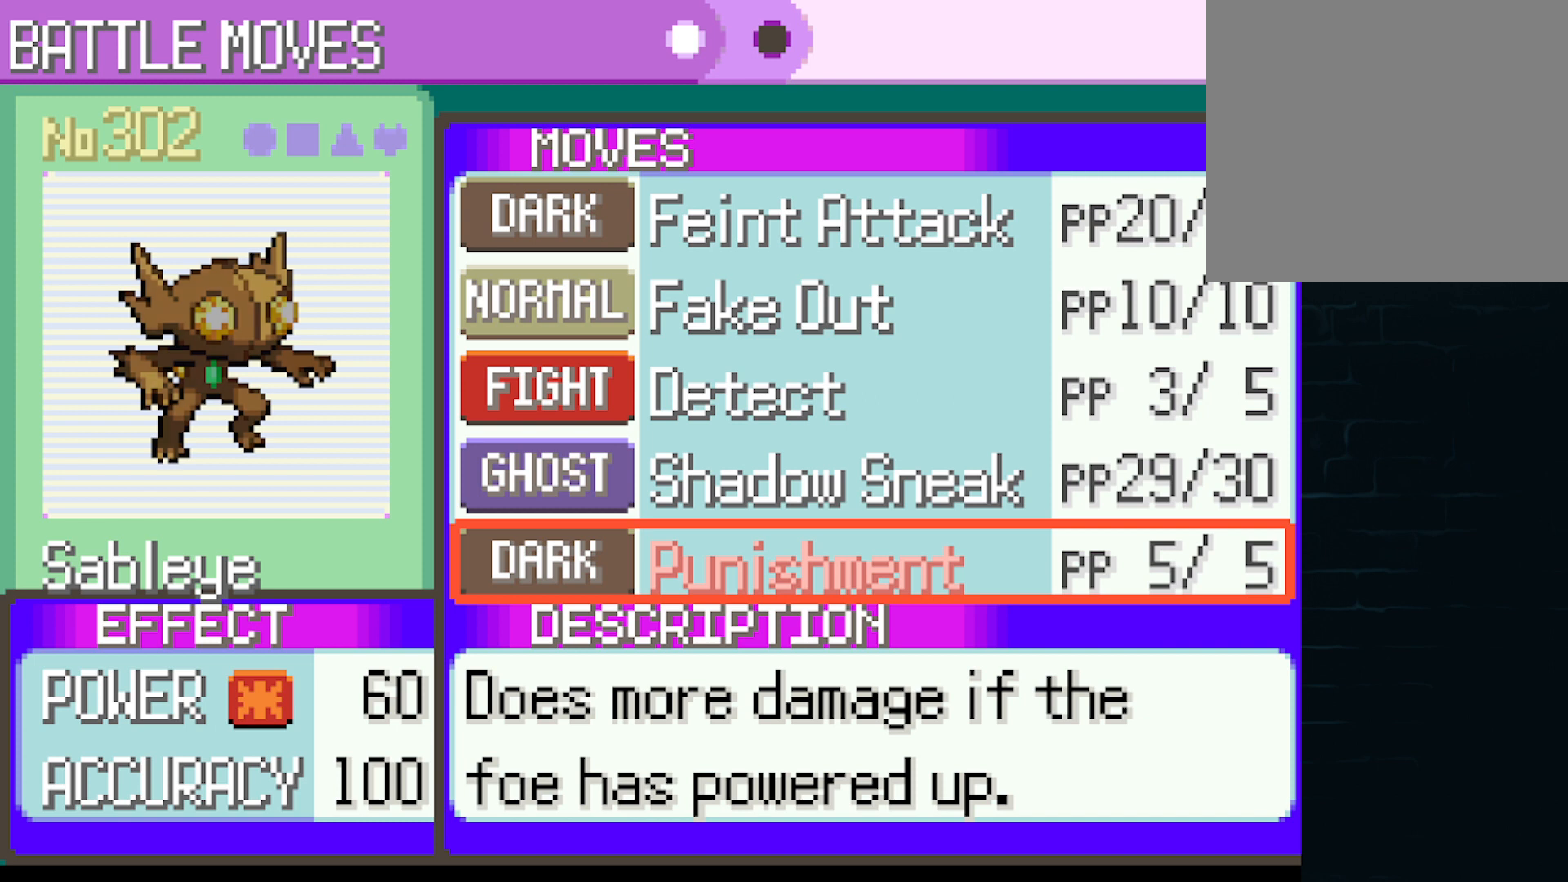
{"buttons": [], "left_stick": "center", "events": []}
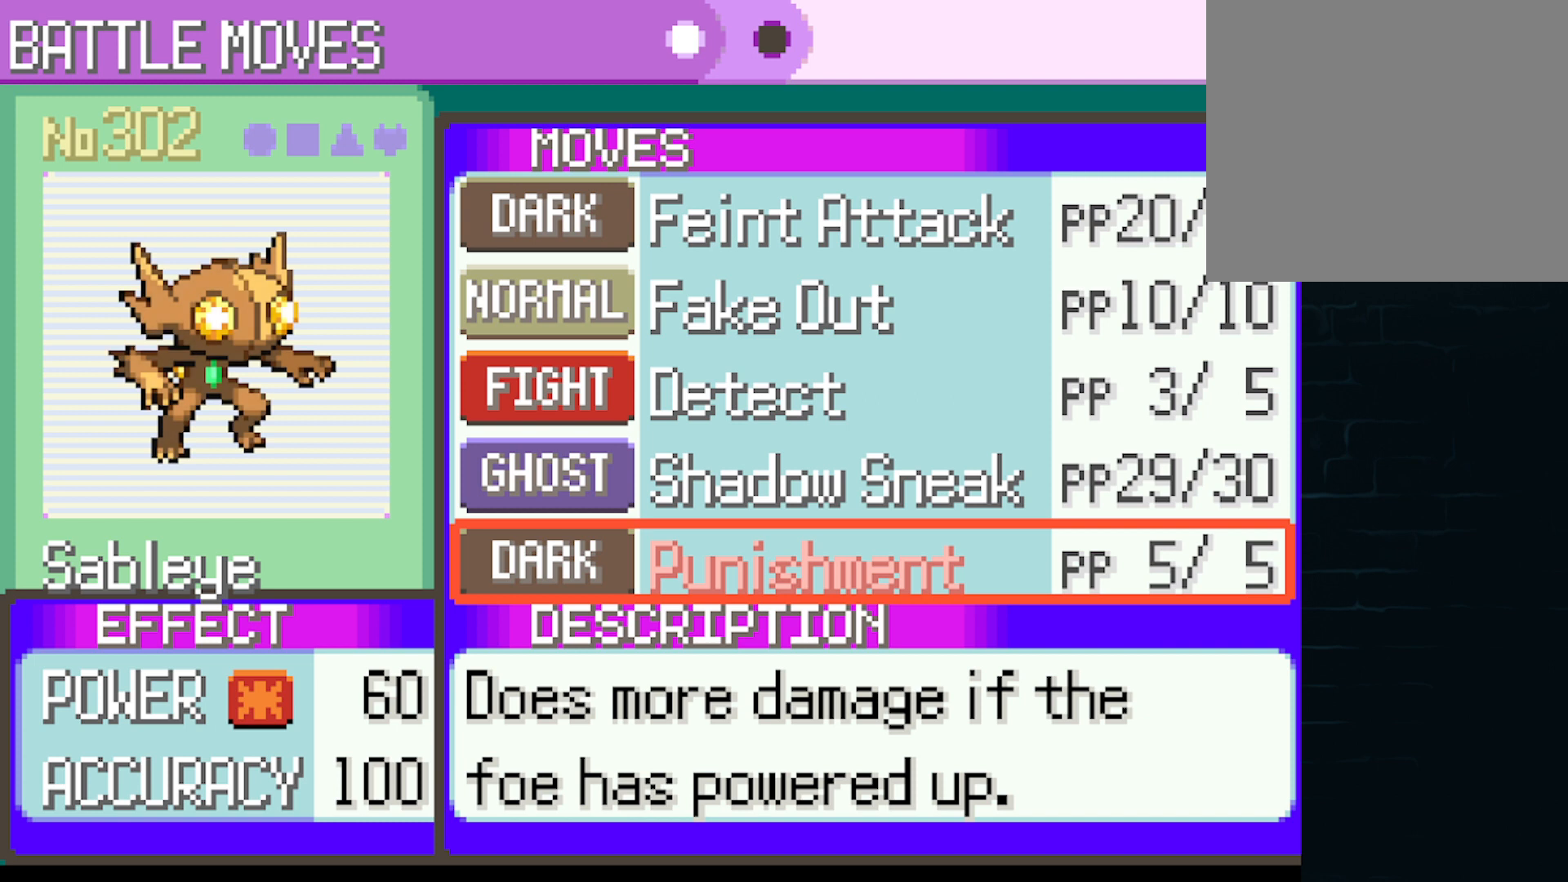
{"buttons": [], "left_stick": "center", "events": []}
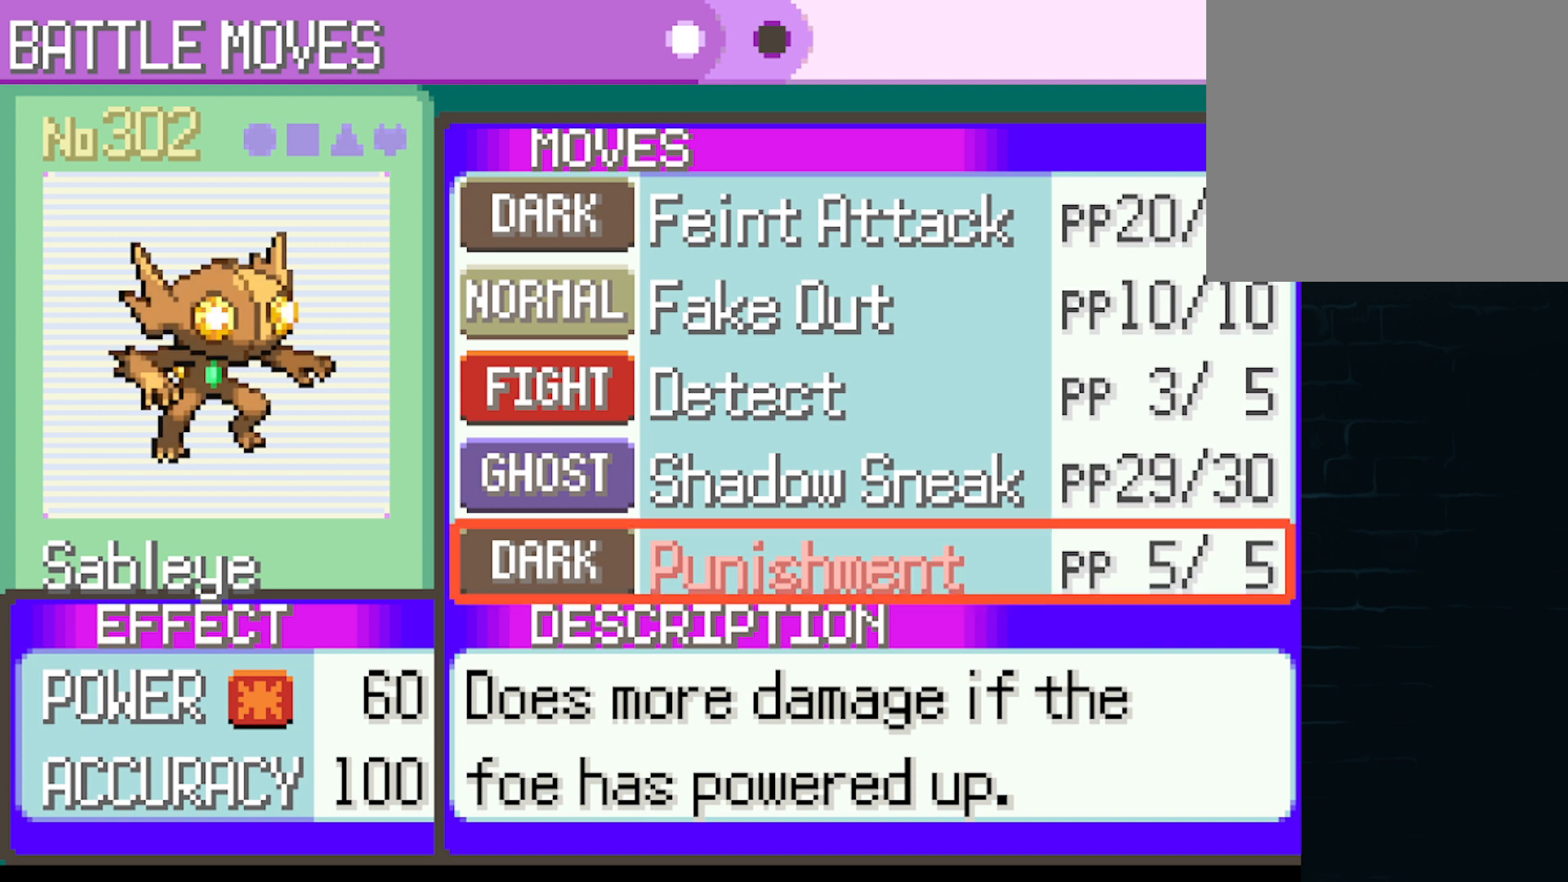
{"buttons": [], "left_stick": "center", "events": [[125, "DPAD_DOWN", "down"], [250, "DPAD_DOWN", "up"]]}
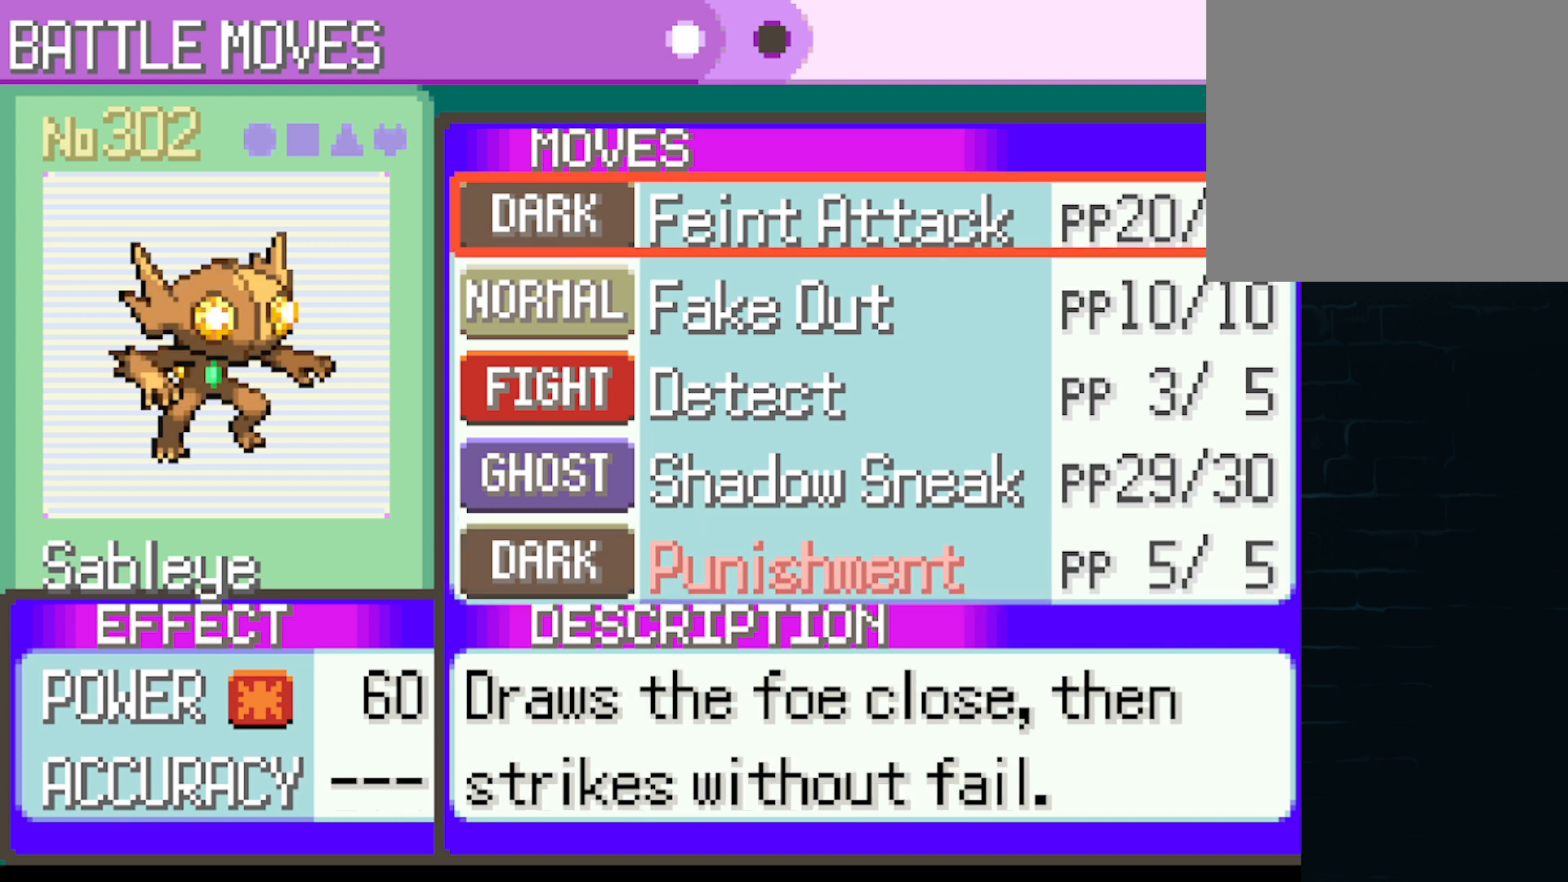
{"buttons": [], "left_stick": "center", "events": [[208, "B", "down"], [375, "B", "up"]]}
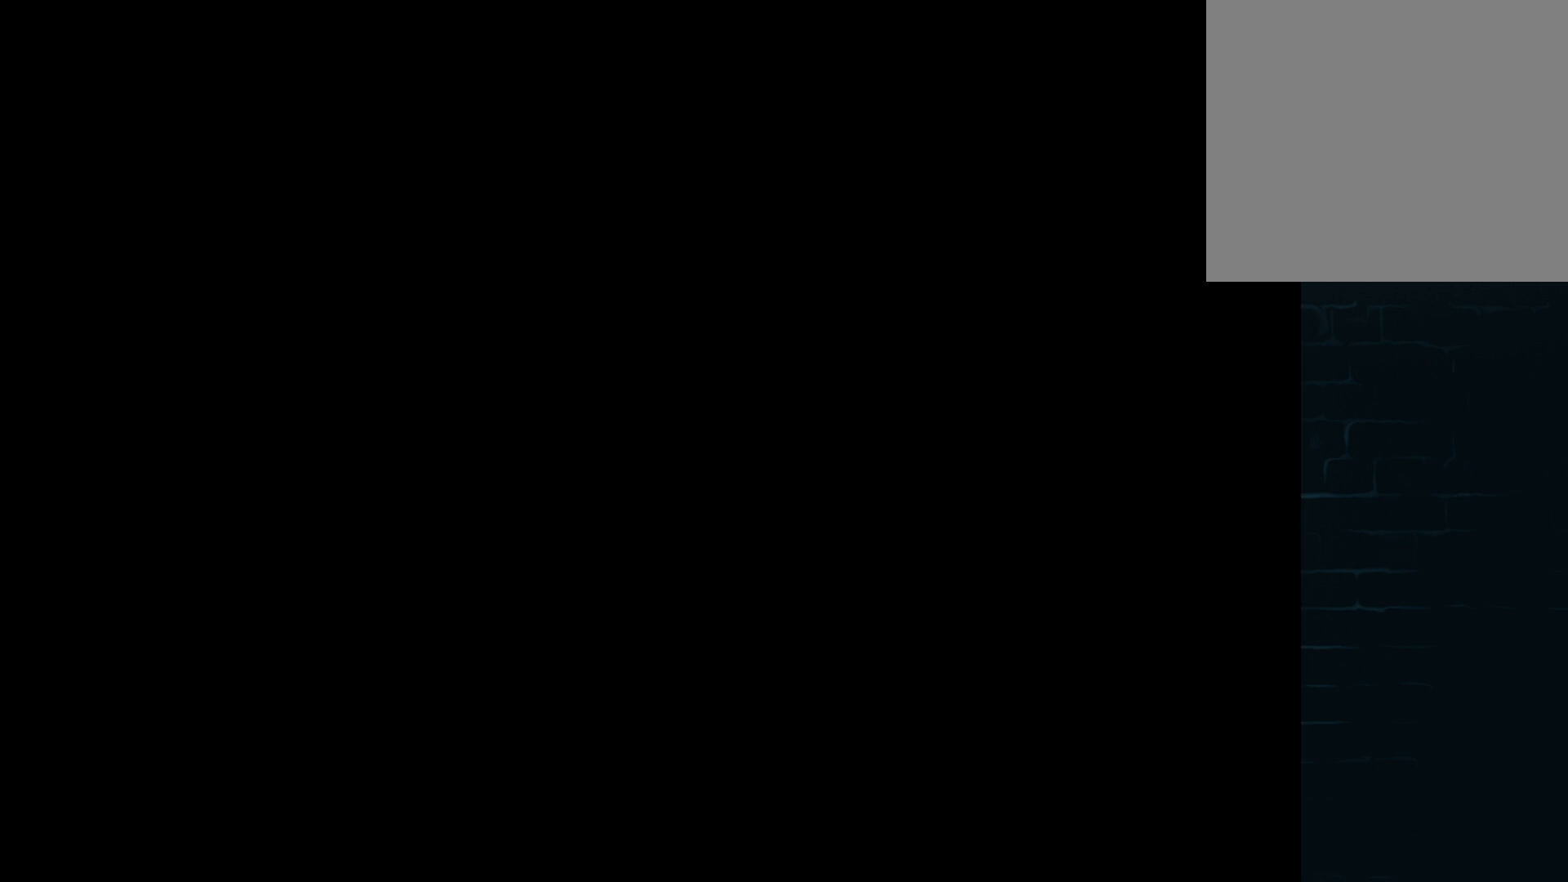
{"buttons": [], "left_stick": "center", "events": [[250, "B", "down"], [417, "B", "up"]]}
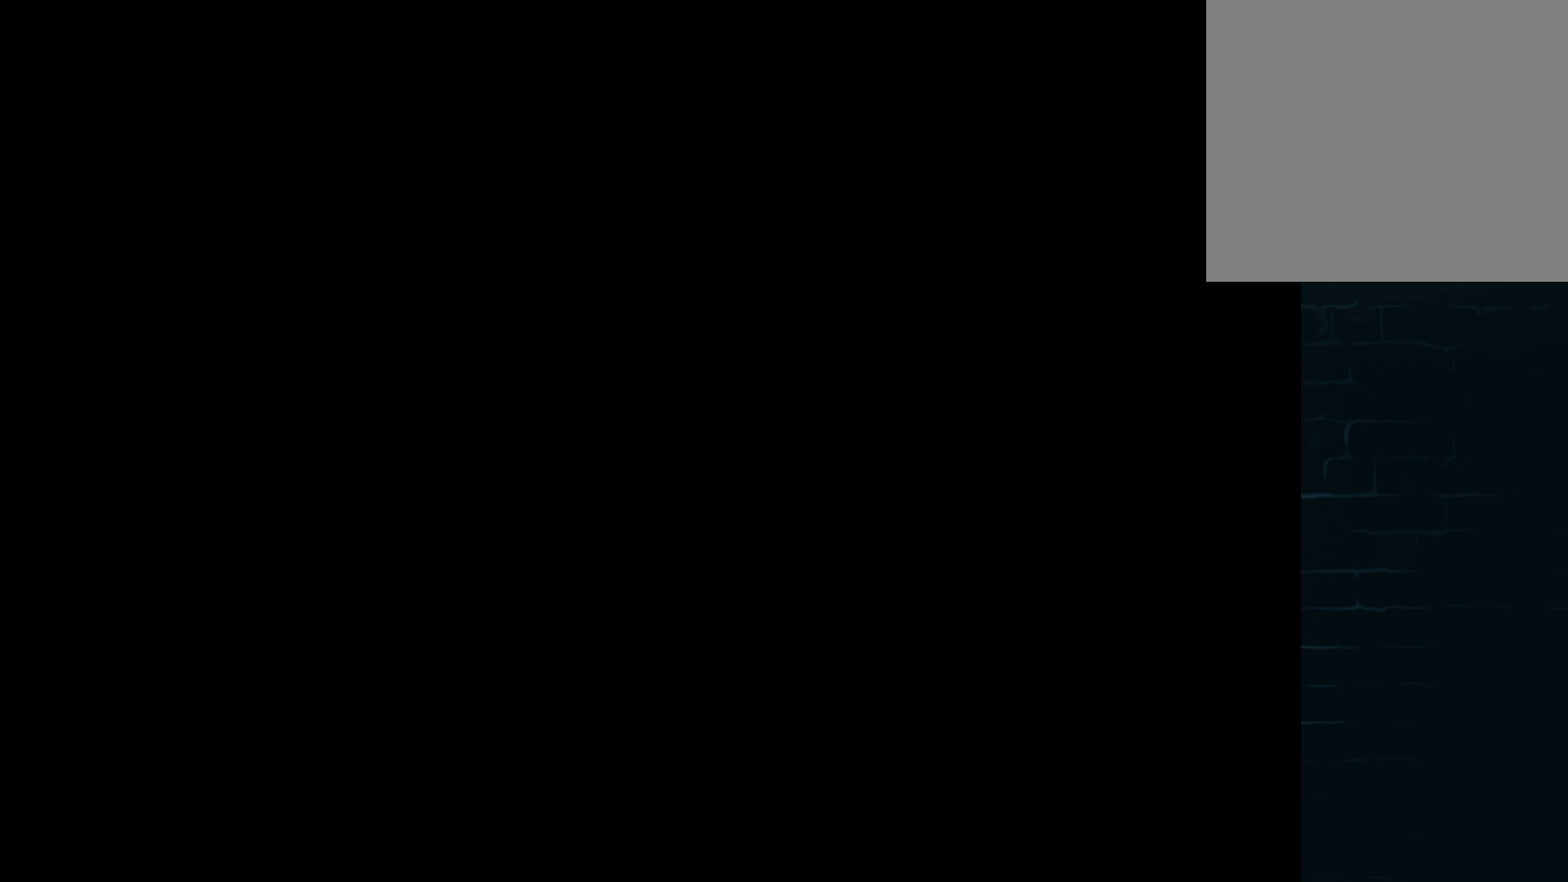
{"buttons": ["B"], "left_stick": "center", "events": [[41, "B", "down"], [166, "B", "up"], [292, "B", "down"], [417, "B", "up"], [500, "B", "down"]]}
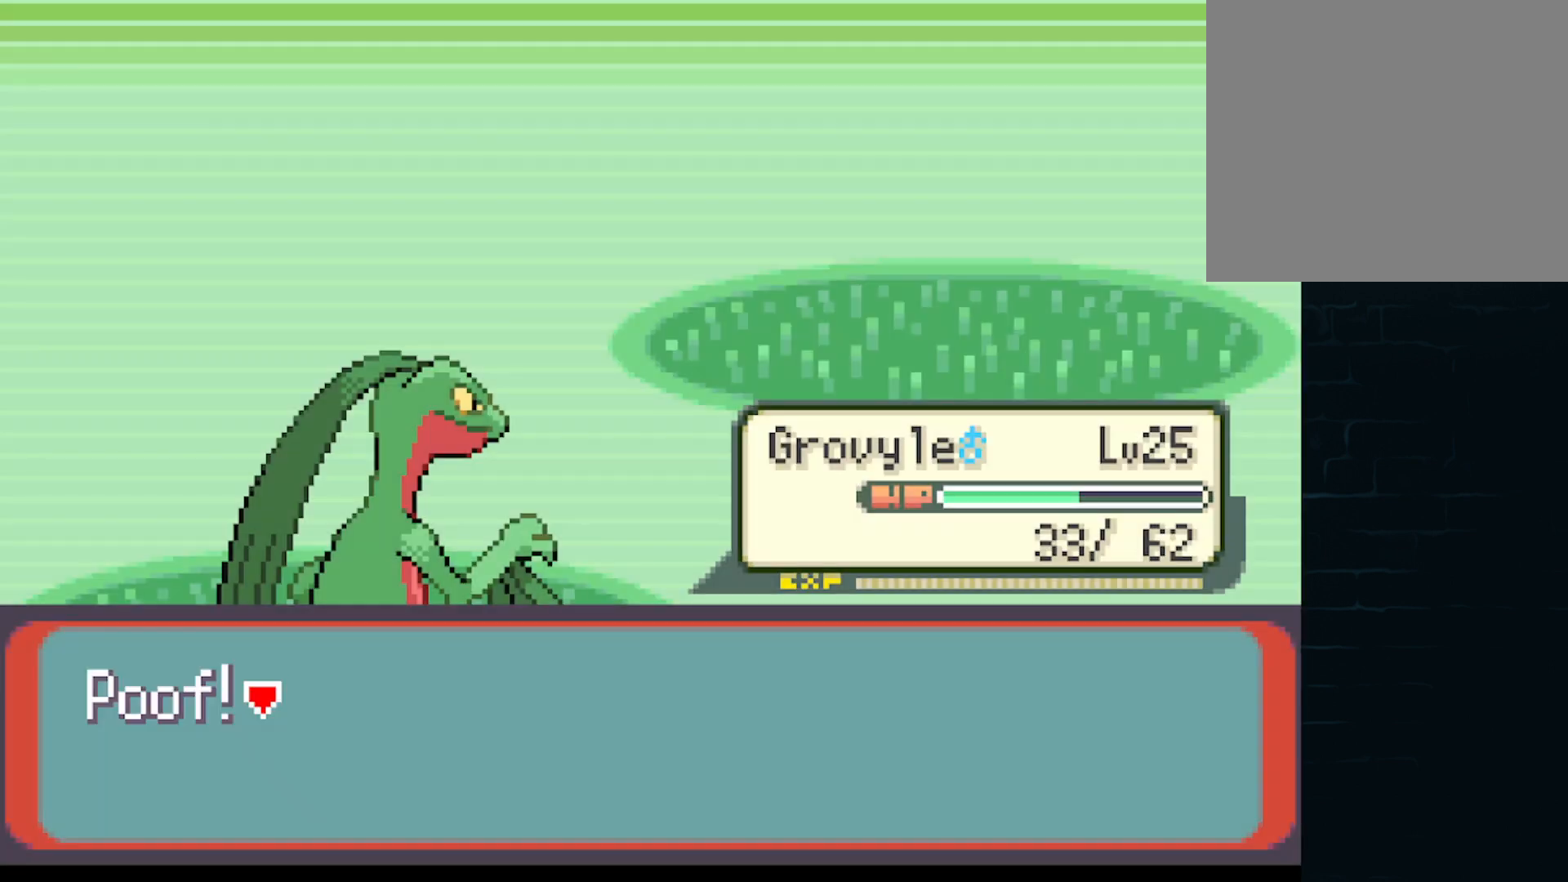
{"buttons": [], "left_stick": "center", "events": [[250, "B", "up"], [375, "B", "down"], [459, "B", "up"]]}
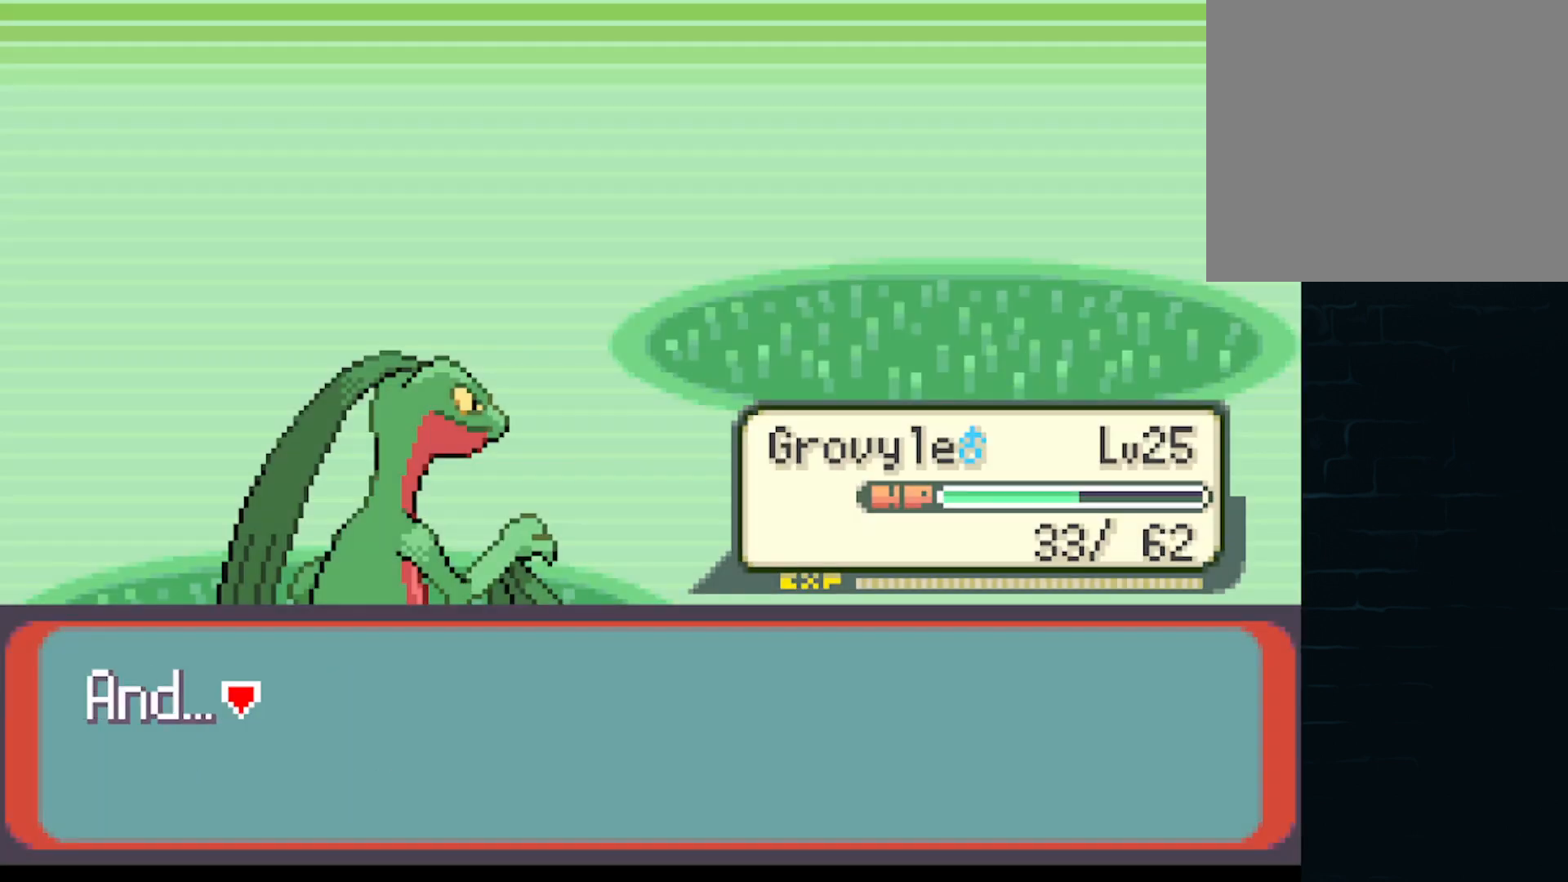
{"buttons": [], "left_stick": "center", "events": [[41, "B", "down"], [83, "B", "up"], [208, "B", "down"], [291, "B", "up"]]}
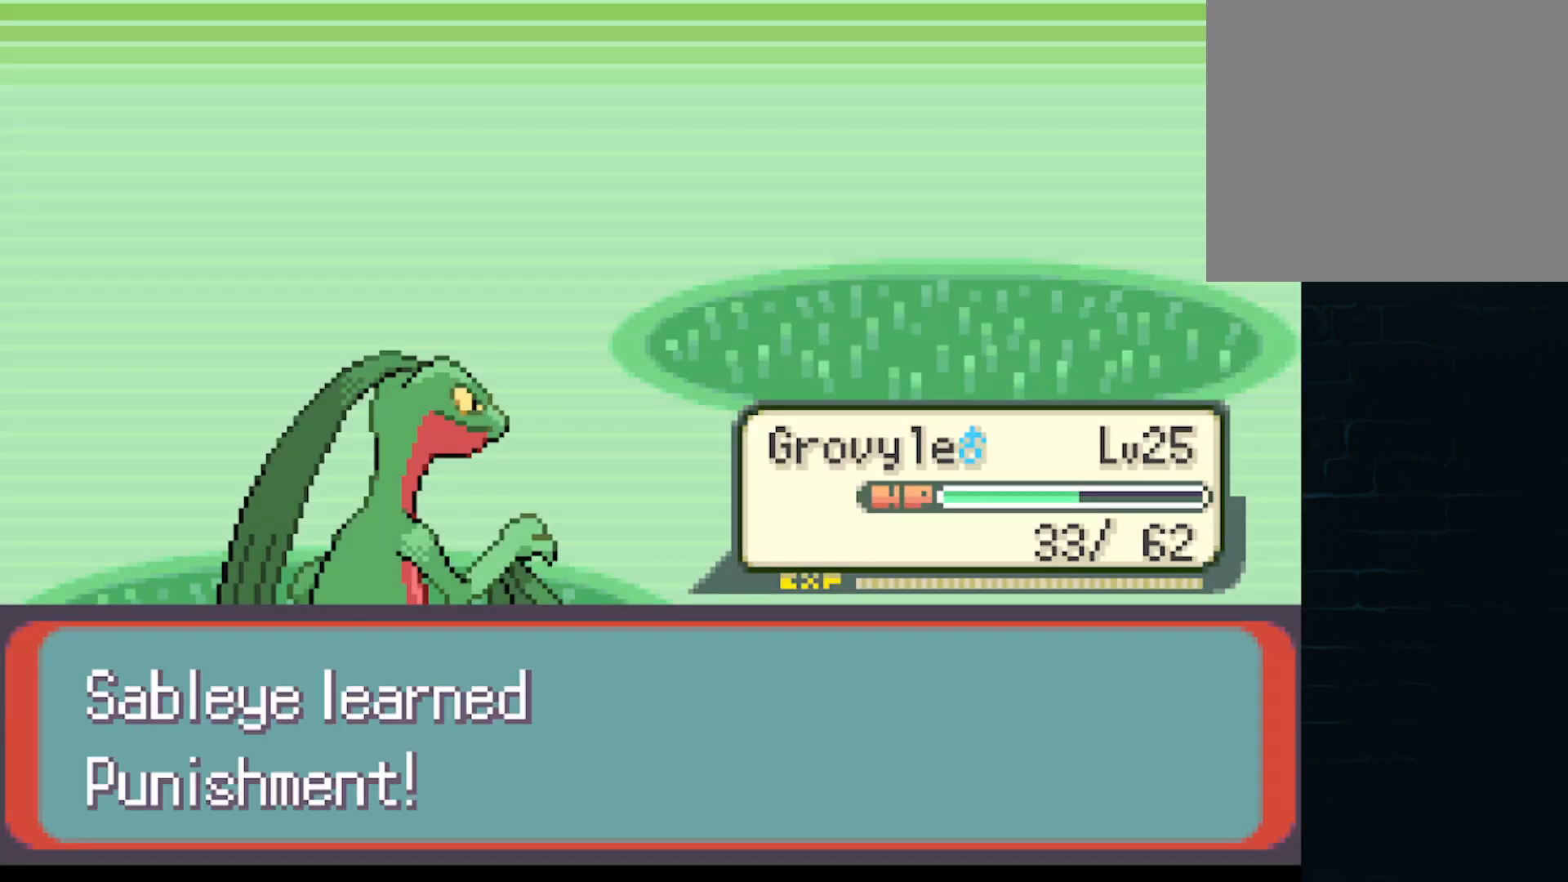
{"buttons": [], "left_stick": "center", "events": [[42, "B", "down"], [83, "B", "up"], [209, "B", "down"], [250, "B", "up"], [417, "B", "down"], [459, "B", "up"]]}
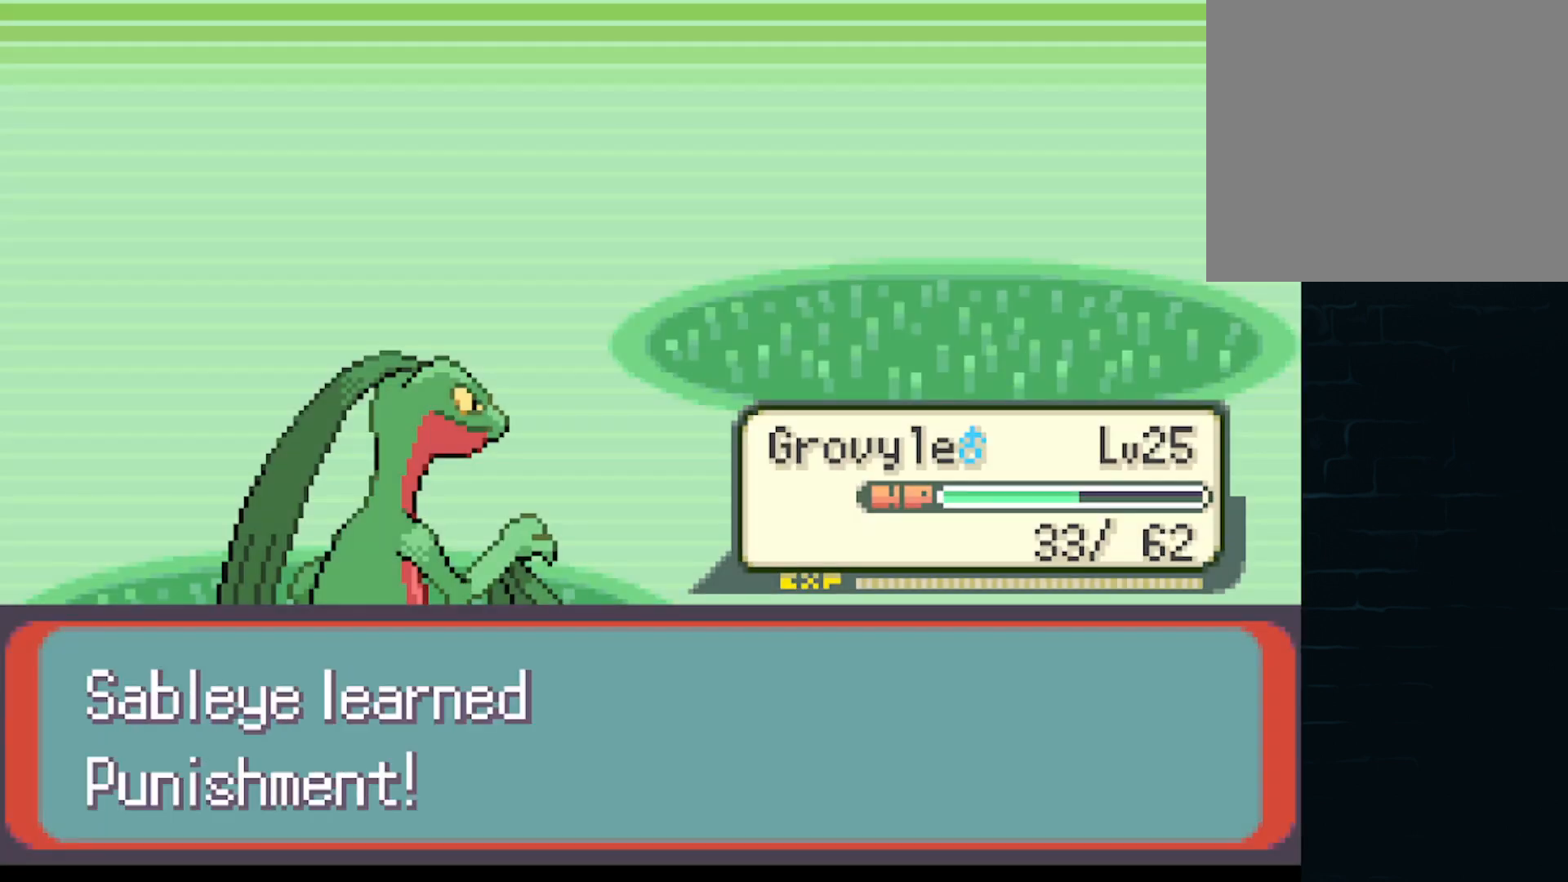
{"buttons": ["B"], "left_stick": "center", "events": [[83, "B", "down"], [166, "B", "up"], [250, "B", "down"], [333, "B", "up"], [458, "B", "down"]]}
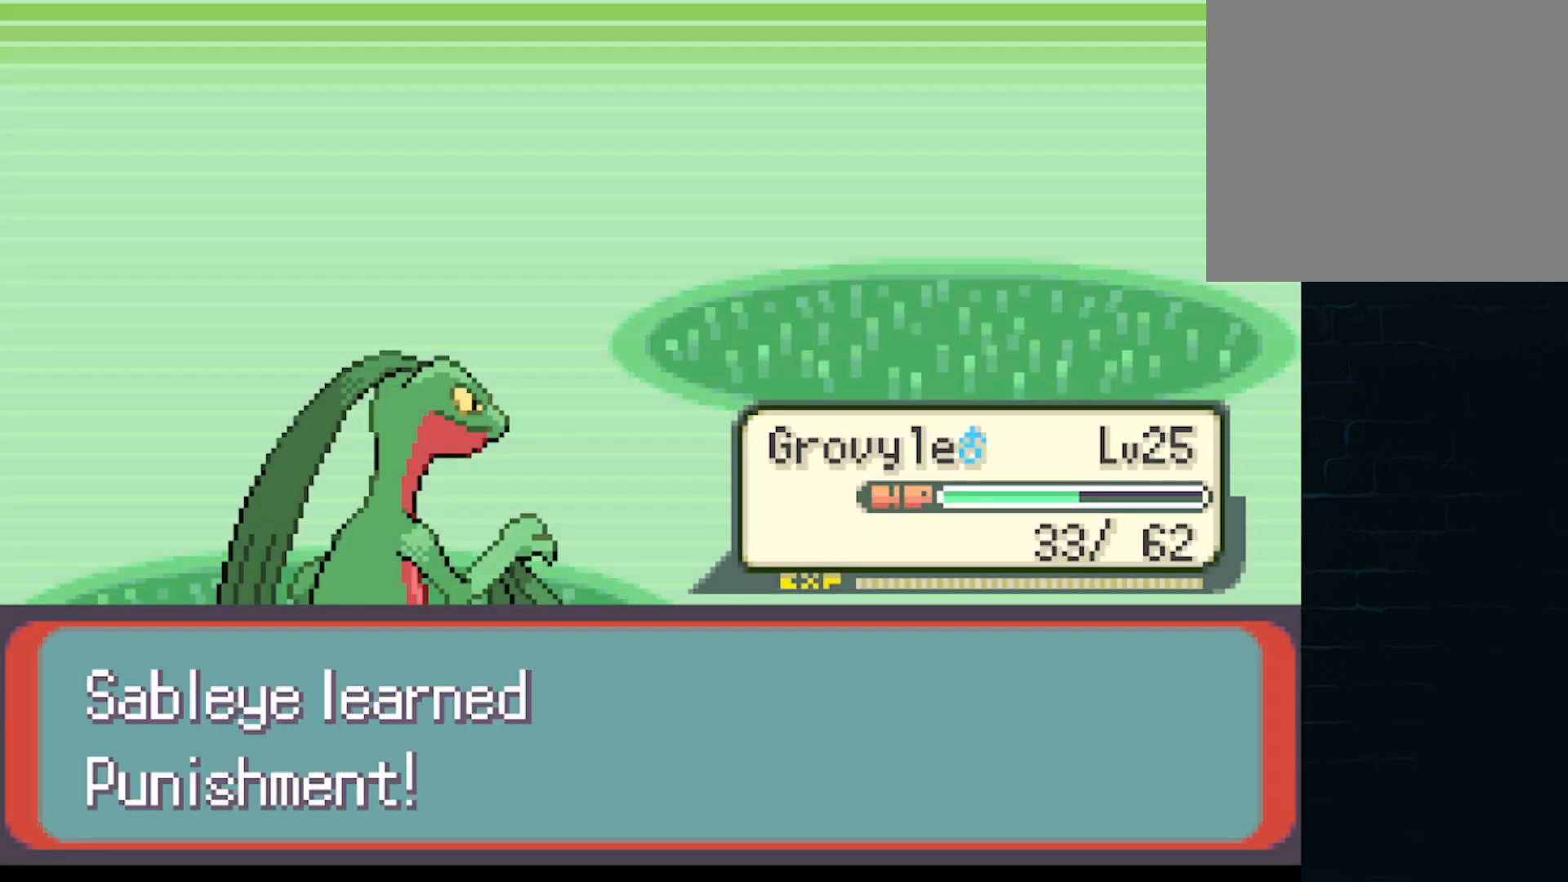
{"buttons": [], "left_stick": "center", "events": [[42, "B", "up"], [167, "B", "down"], [292, "B", "up"]]}
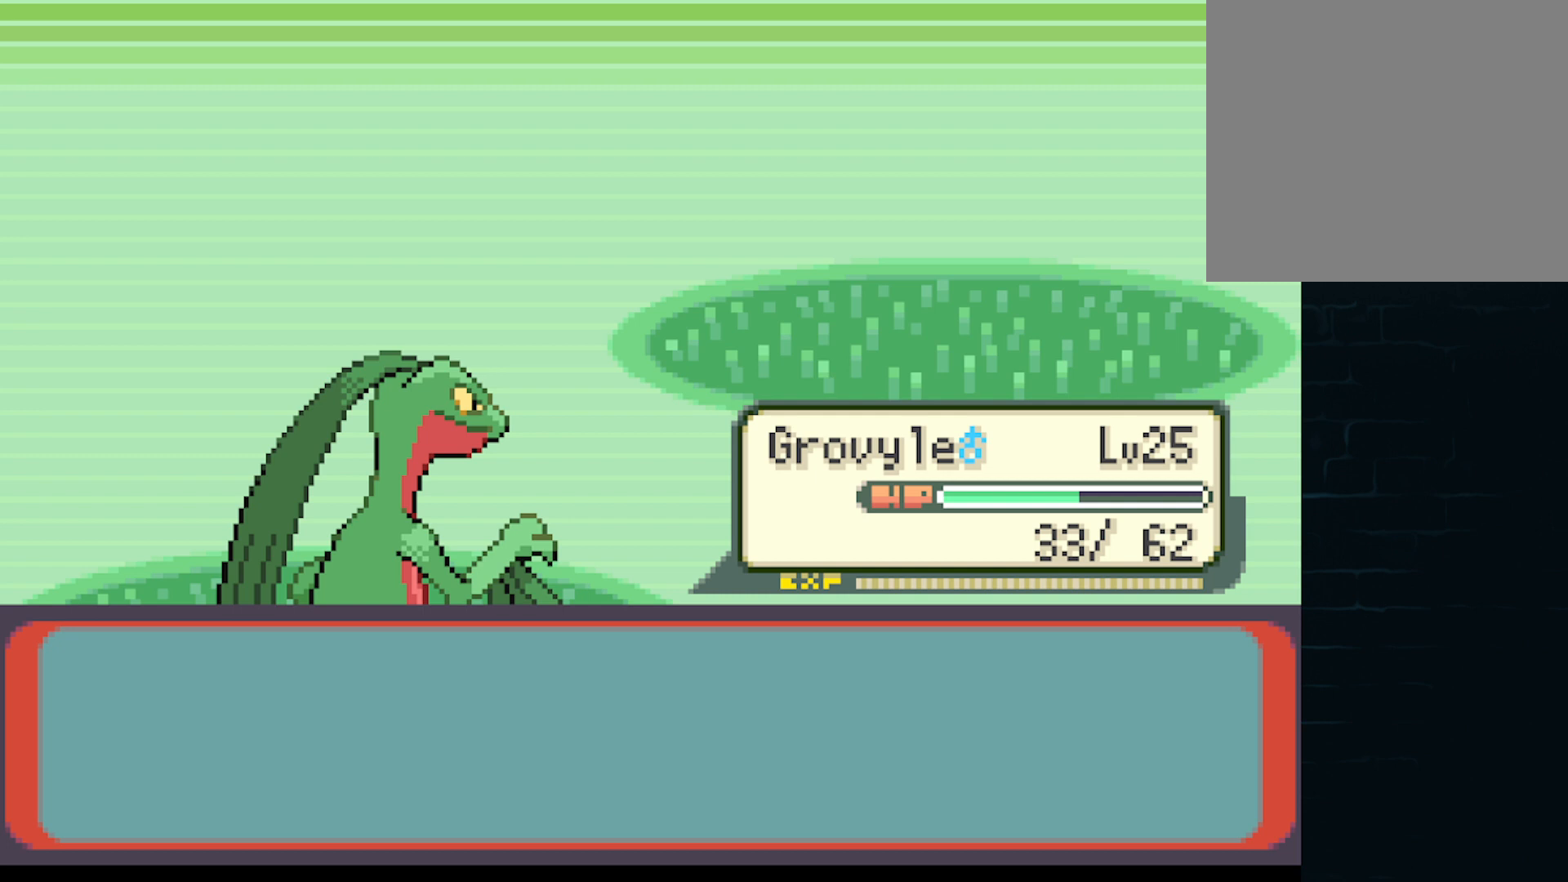
{"buttons": ["B"], "left_stick": "center", "events": [[500, "B", "down"]]}
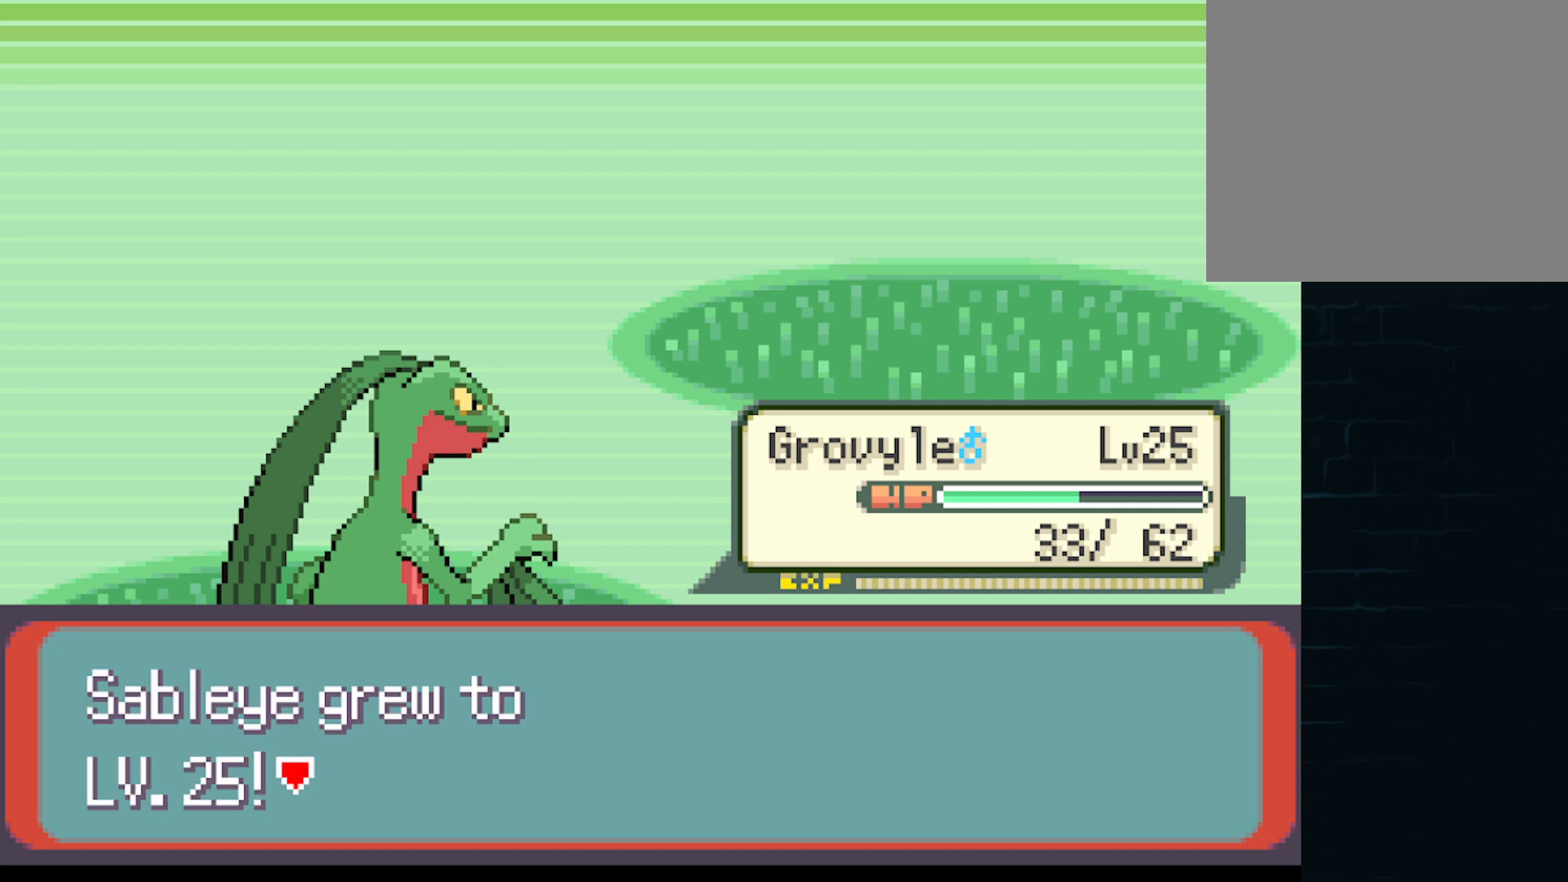
{"buttons": [], "left_stick": "center", "events": [[125, "B", "up"]]}
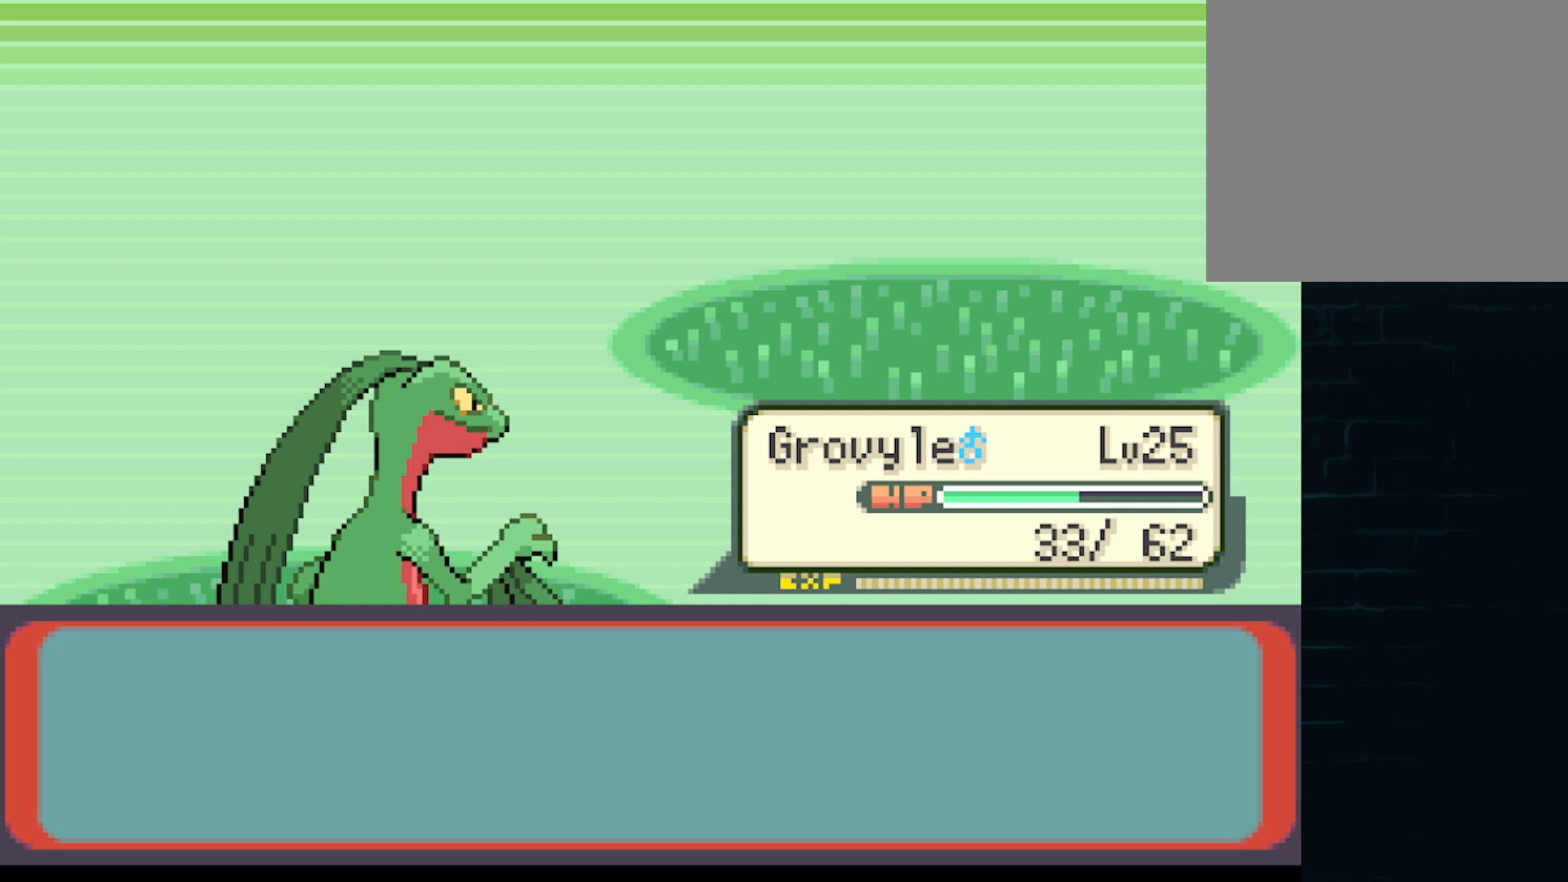
{"buttons": [], "left_stick": "center", "events": []}